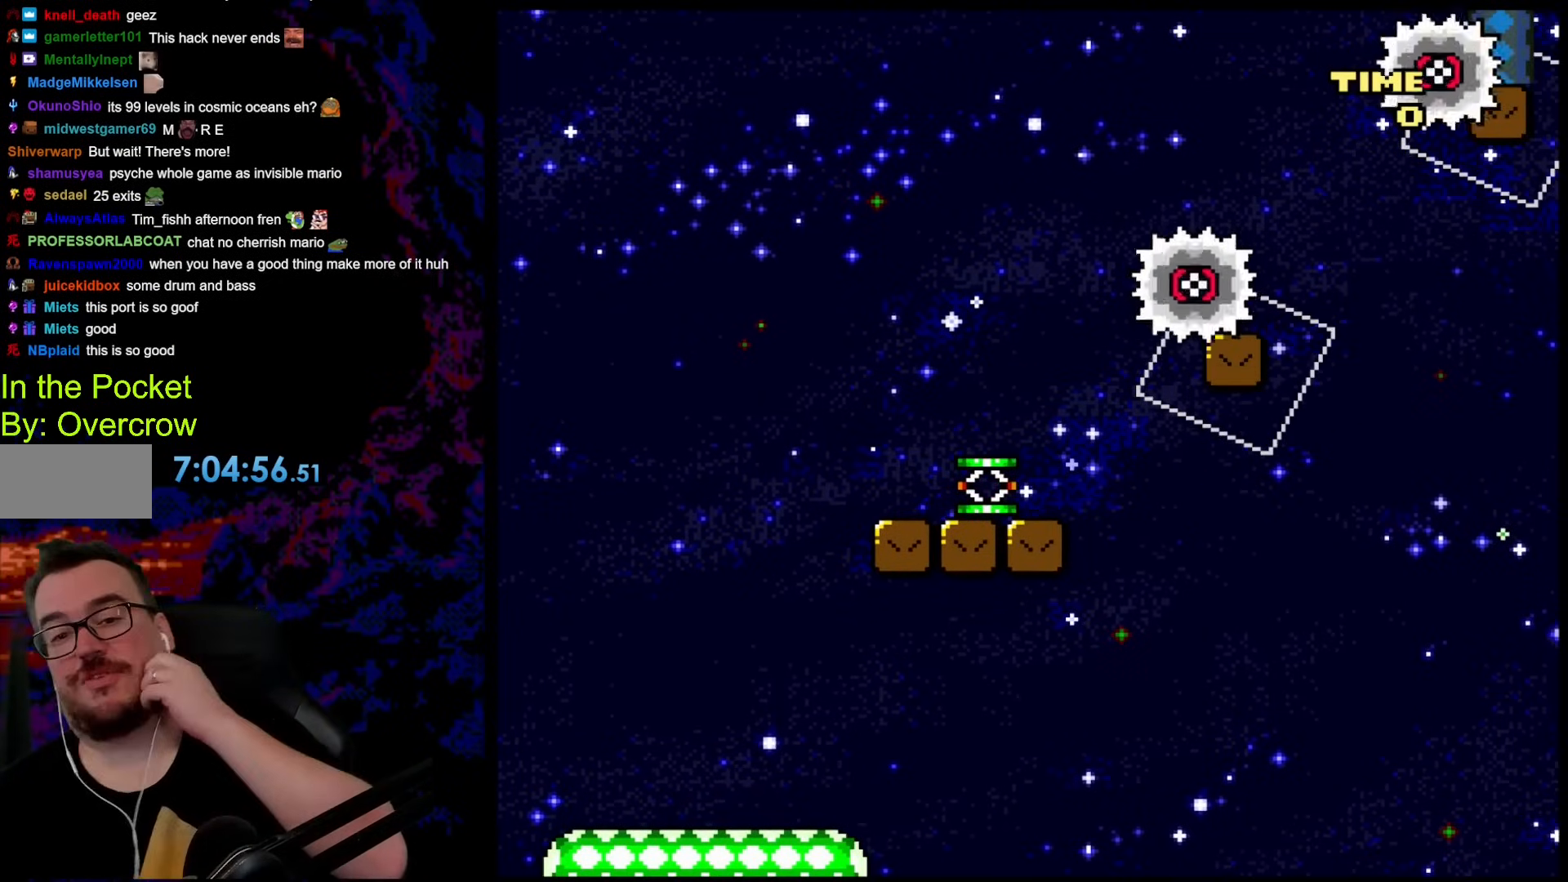
Gameplay with a controller (Nintendo layout); each line is a JSON object with the inputs held at the frame after it. "events" lists button and stick changes between this image and that frame as [ms after this image, input, new state], when the widget could be followed in between. Not read: L3 R3.
{"buttons": ["Y"], "events": []}
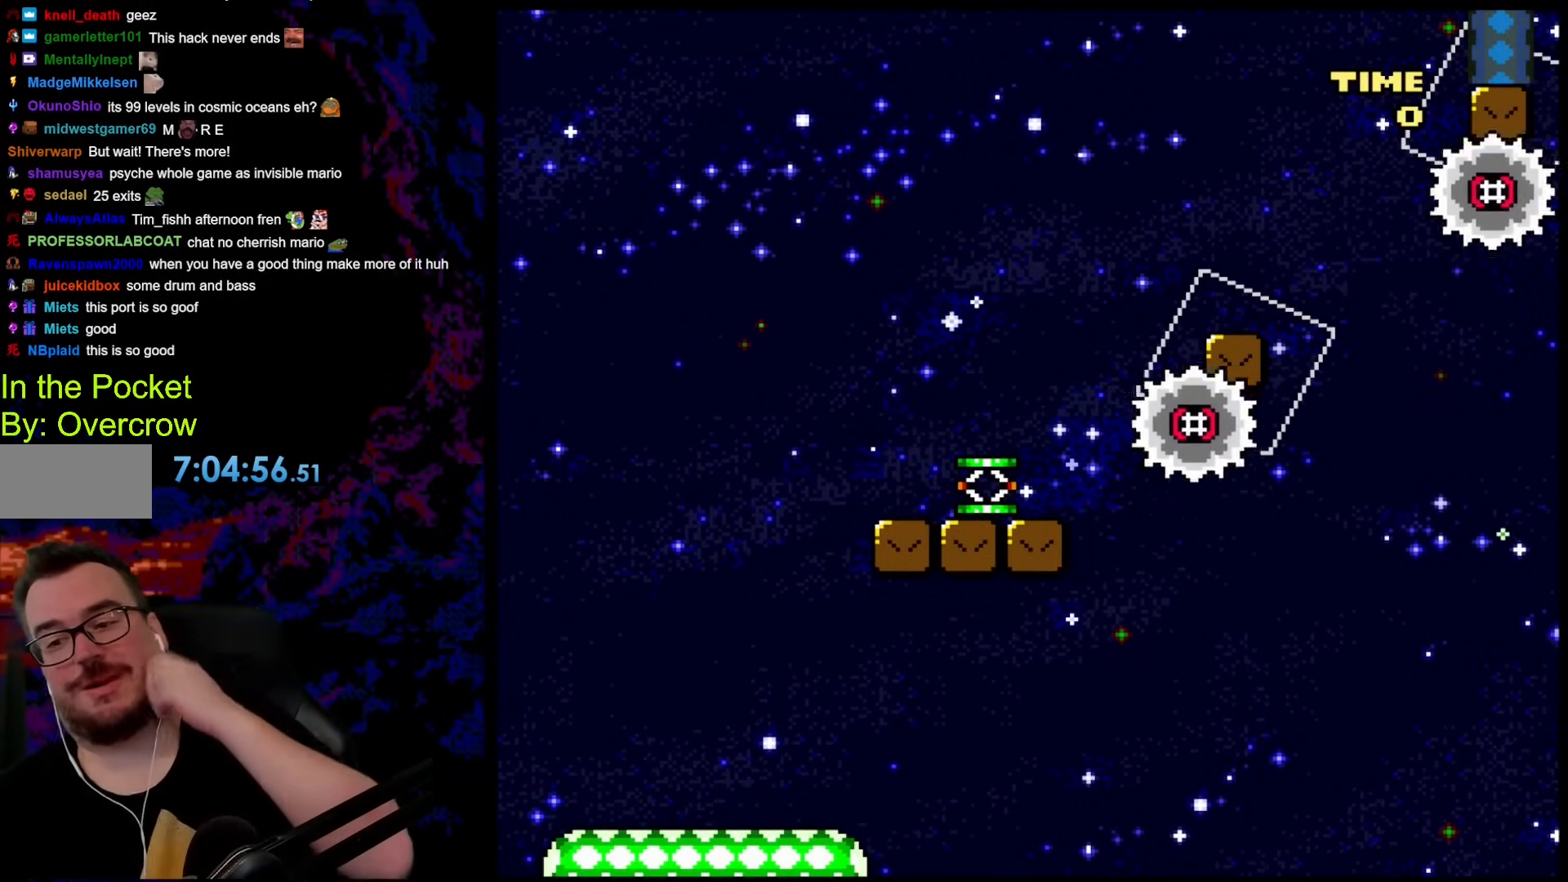
{"buttons": ["Y"], "events": []}
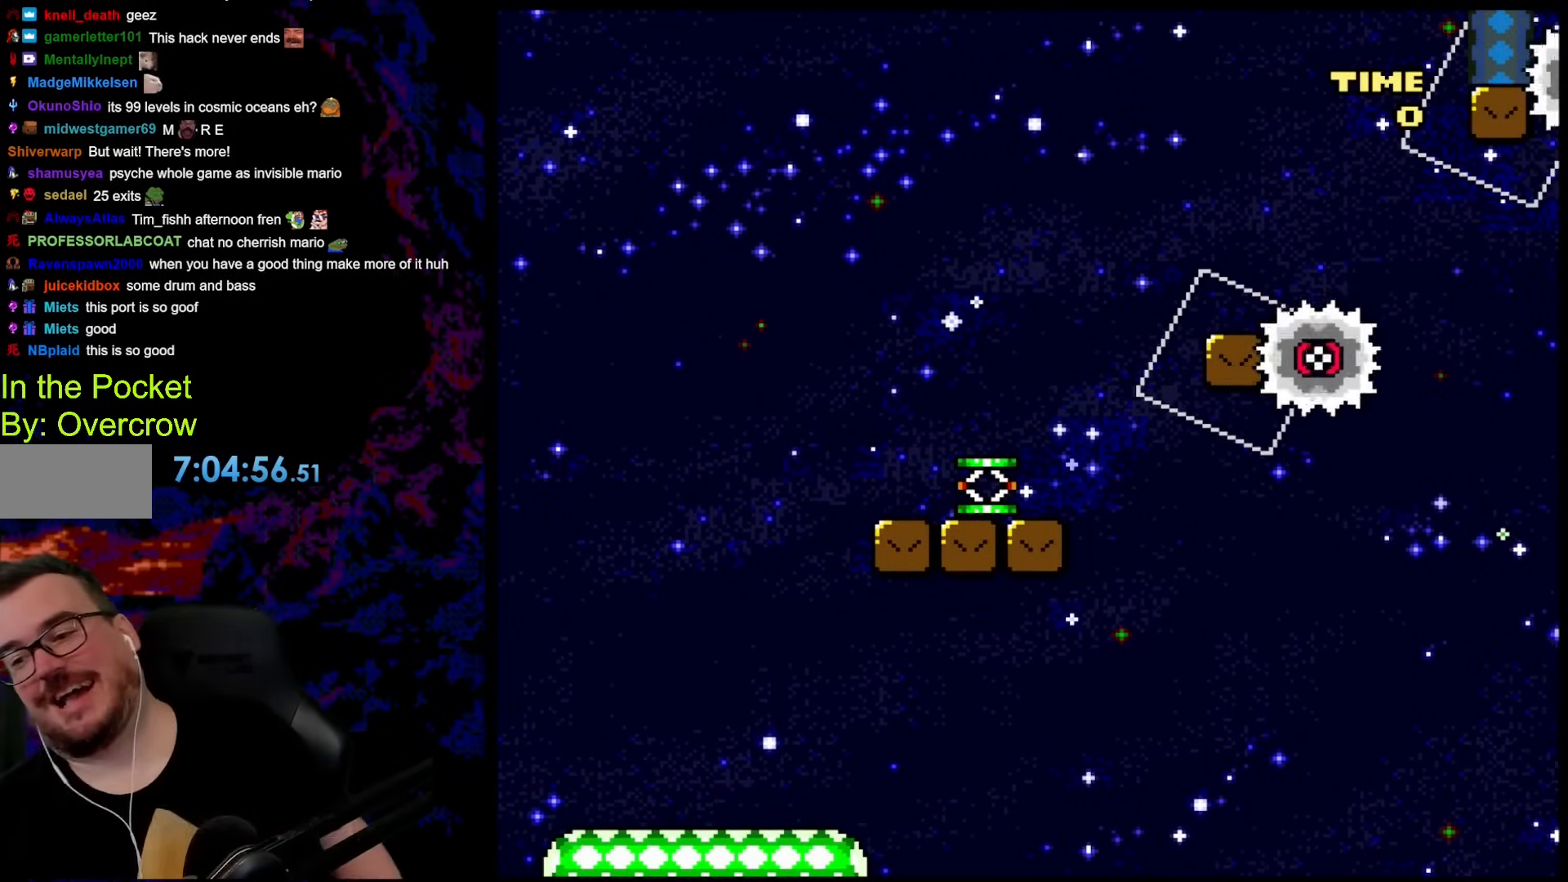
{"buttons": ["Y"], "events": []}
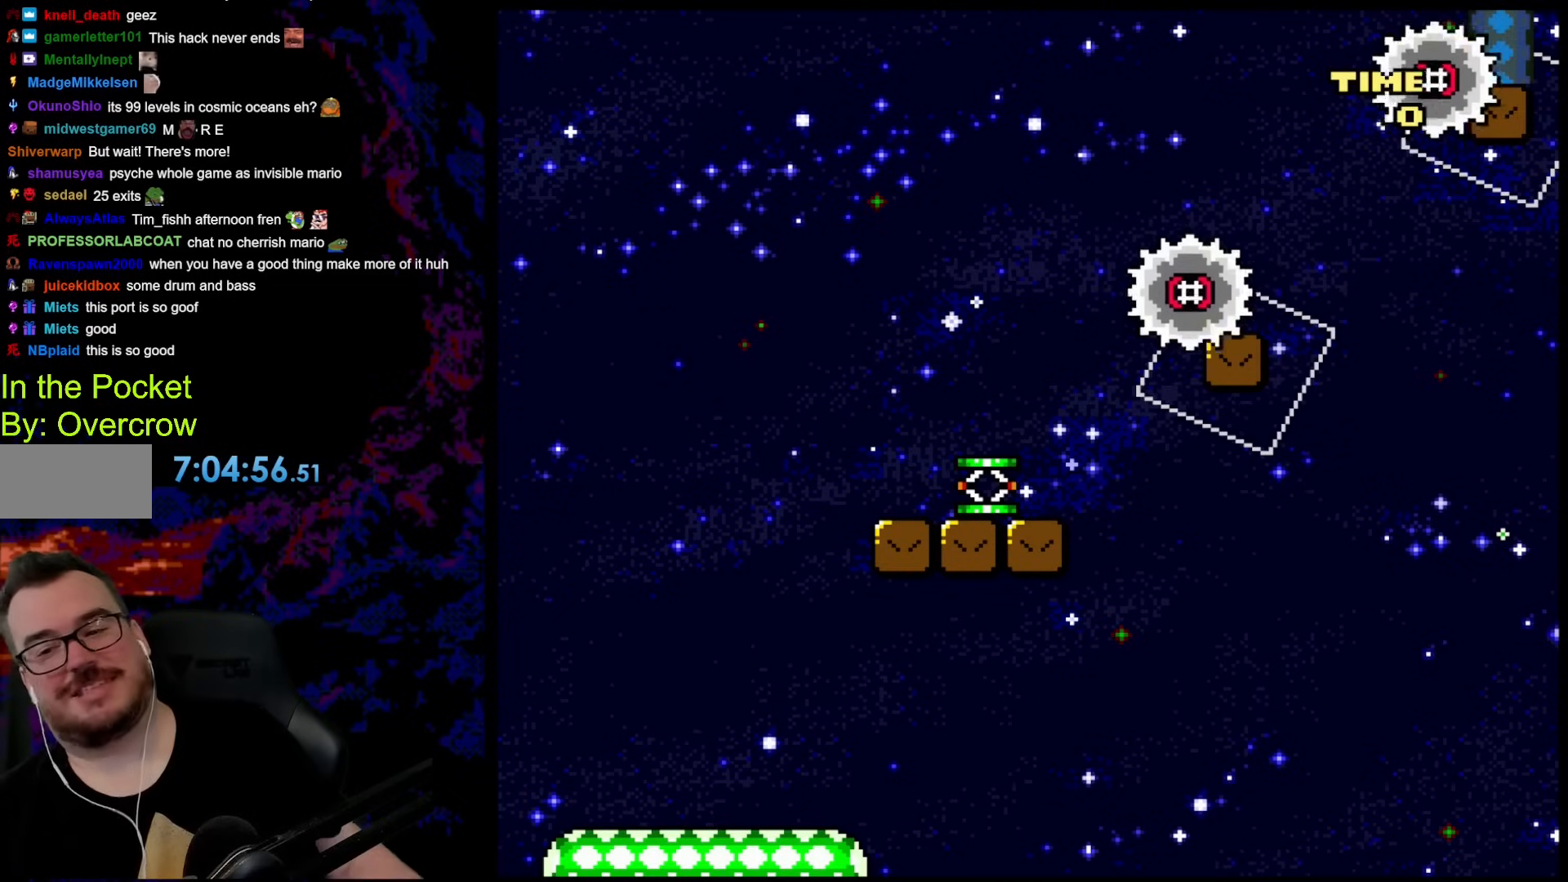
{"buttons": ["Y"], "events": []}
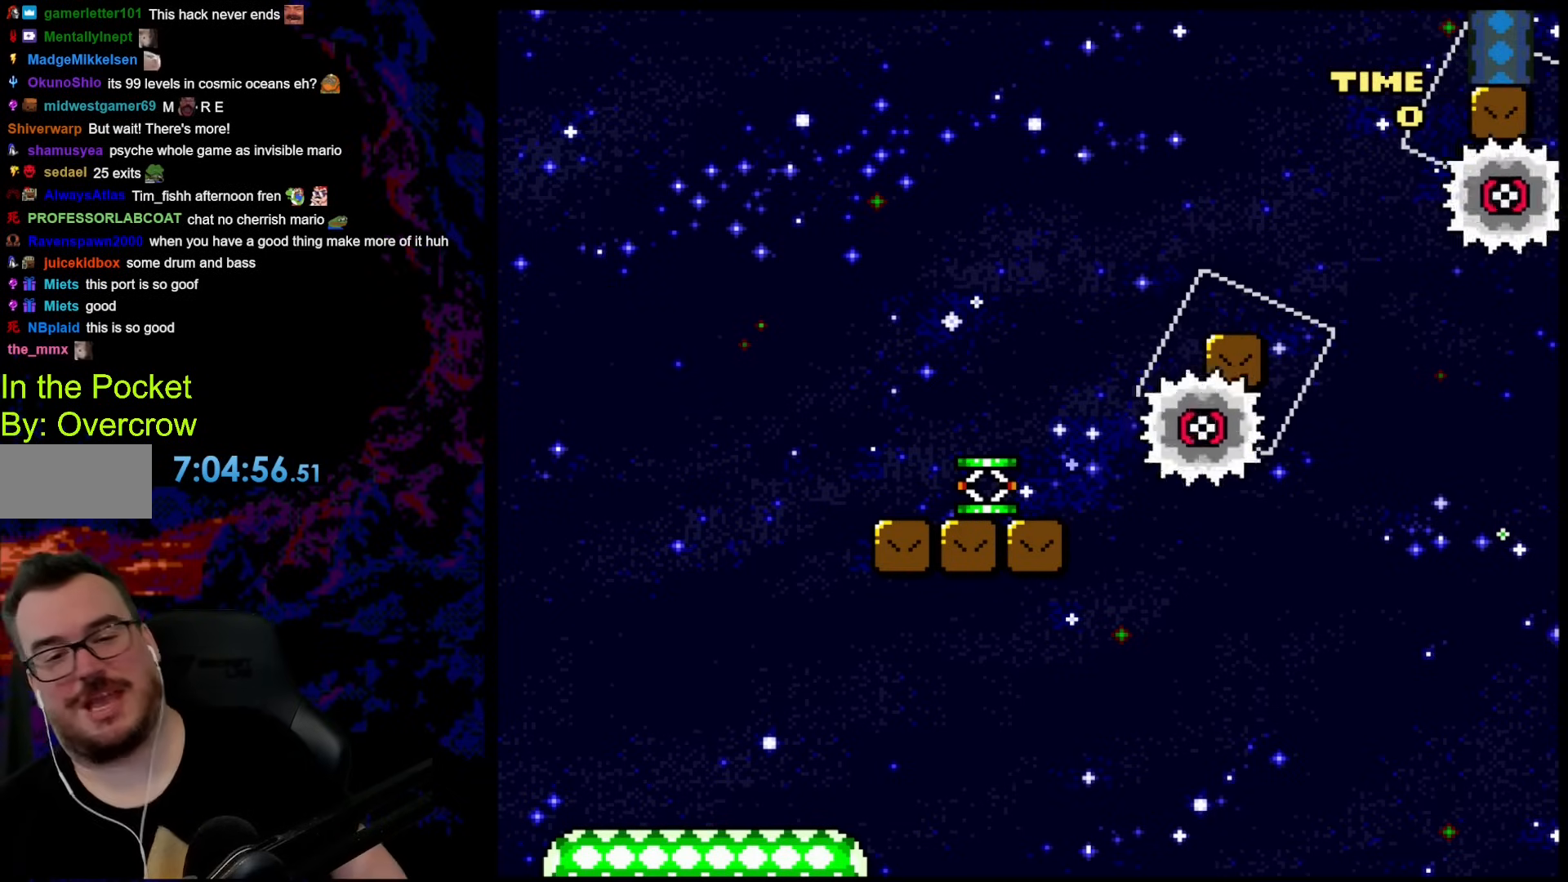
{"buttons": ["Y"], "events": []}
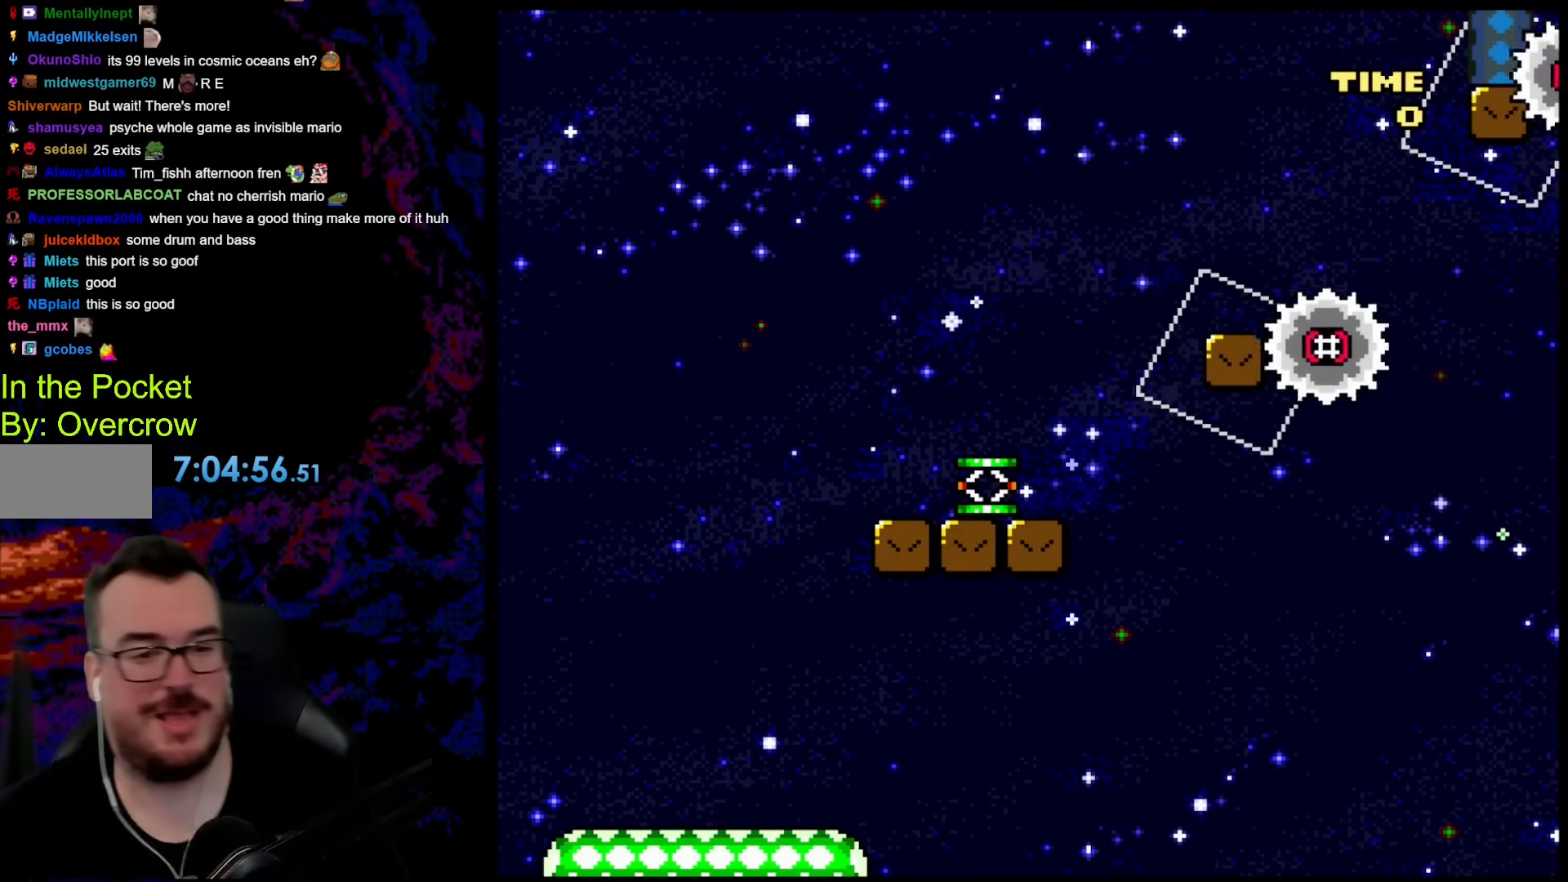
{"buttons": ["B", "Y", "DPAD_RIGHT"], "events": [[318, "DPAD_RIGHT", "down"], [435, "B", "down"]]}
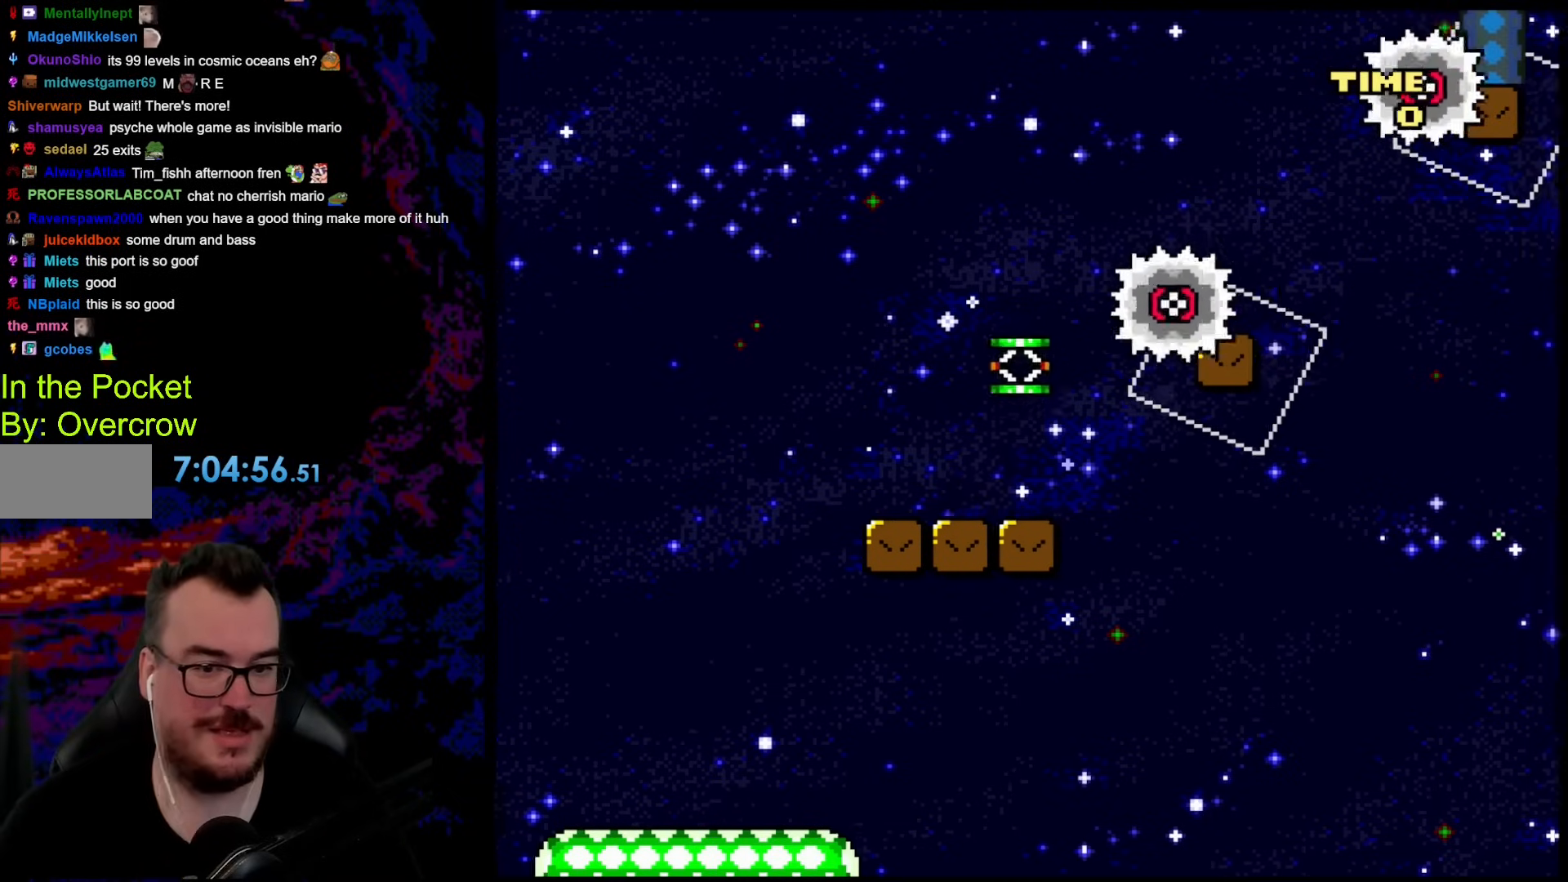
{"buttons": ["Y", "DPAD_LEFT"], "events": [[334, "B", "up"], [418, "DPAD_DOWN", "down"], [418, "DPAD_RIGHT", "up"], [435, "DPAD_DOWN", "up"], [435, "DPAD_LEFT", "down"]]}
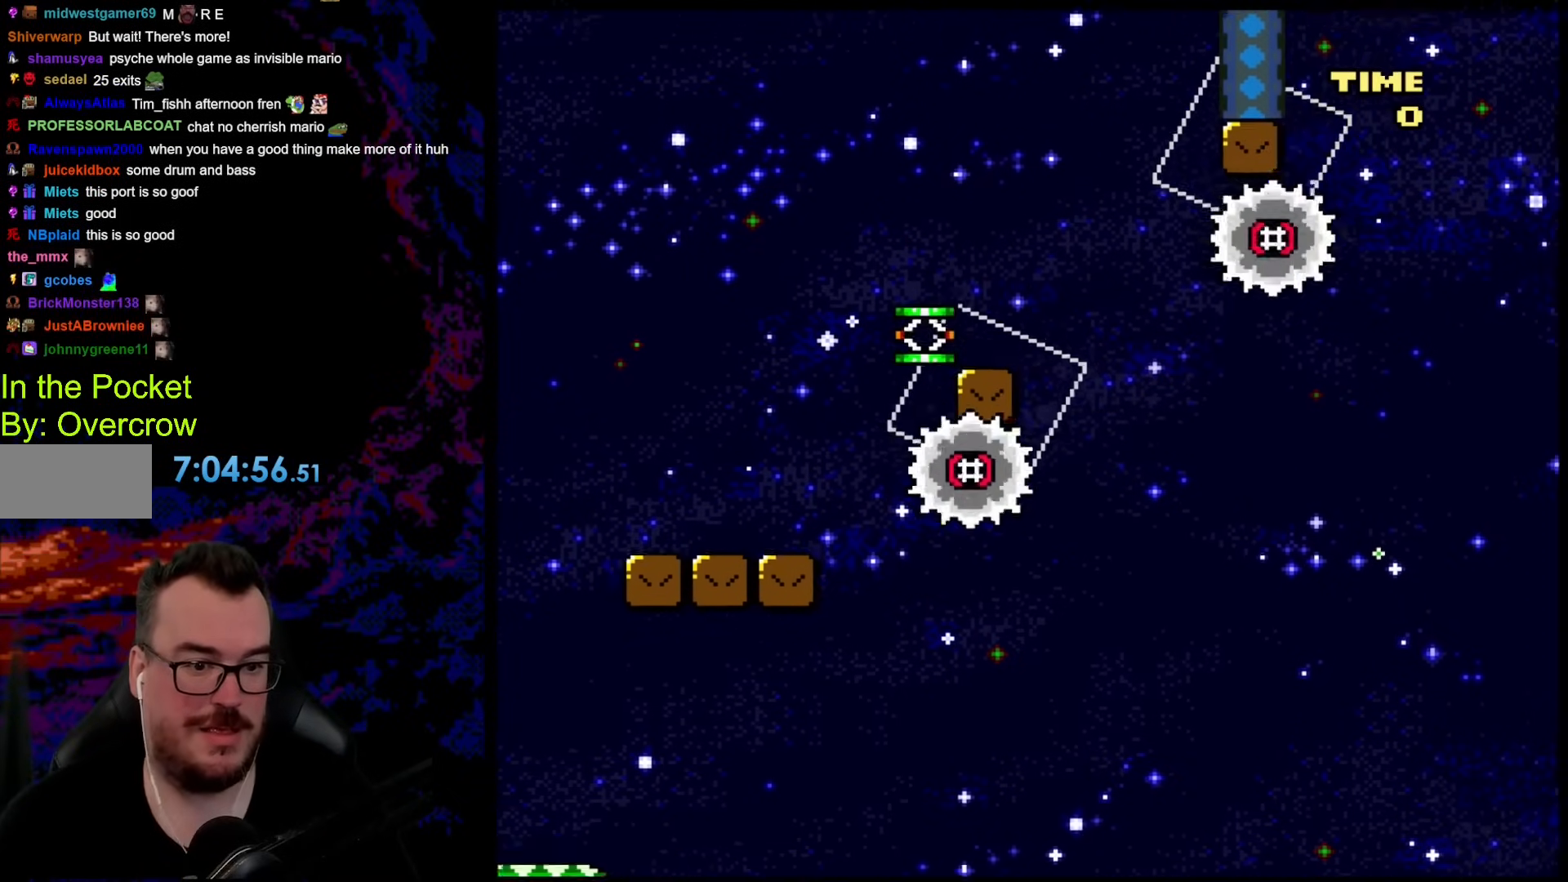
{"buttons": ["B", "Y"], "events": [[50, "DPAD_LEFT", "up"], [501, "B", "down"]]}
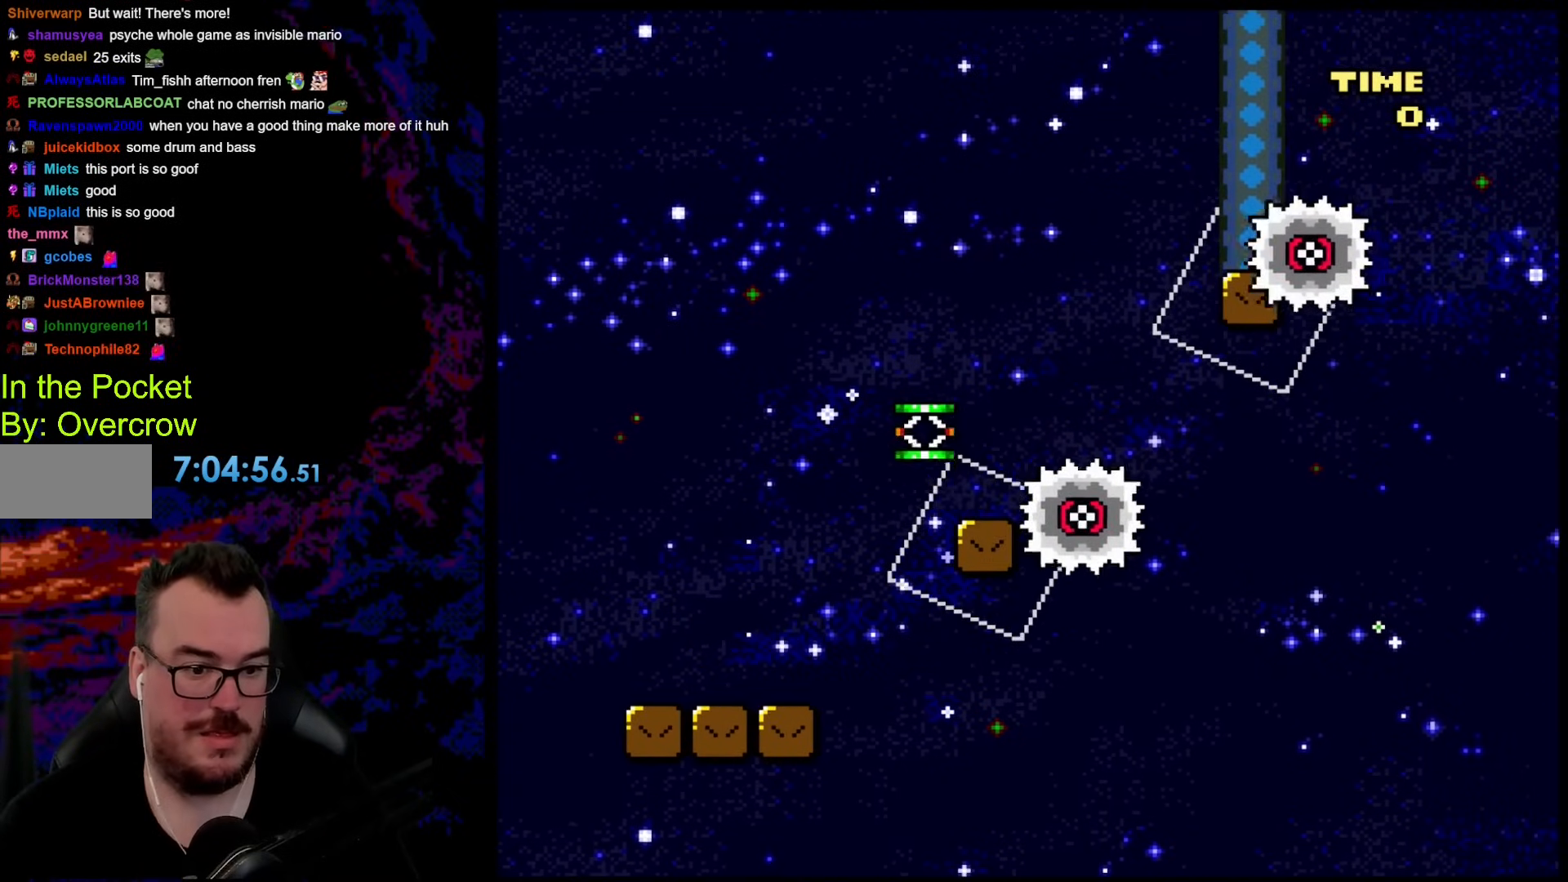
{"buttons": ["B", "Y"], "events": []}
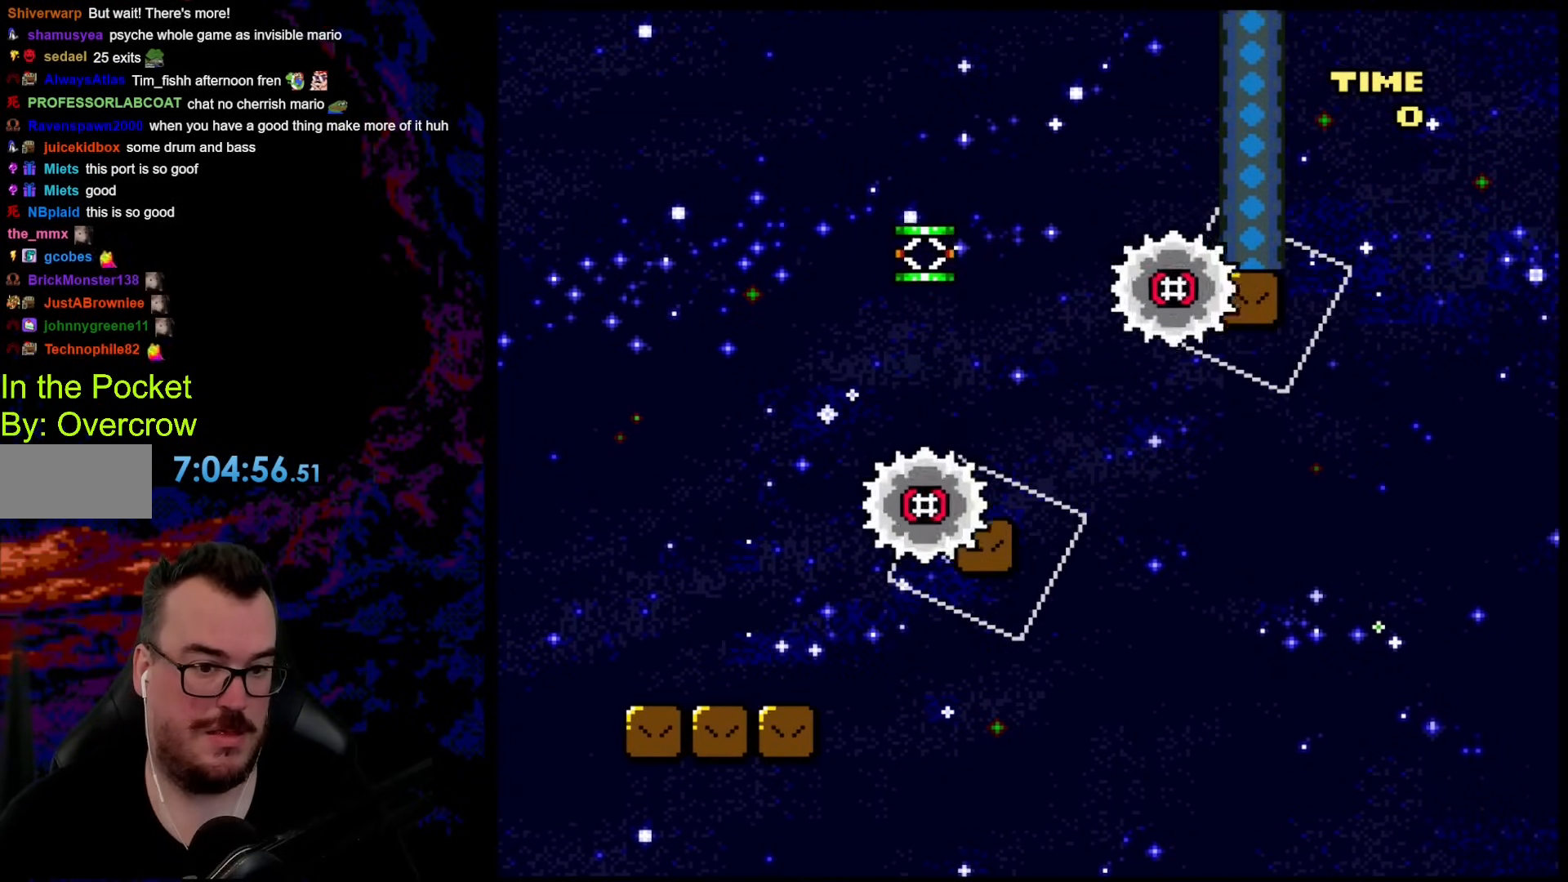
{"buttons": ["B", "Y", "DPAD_RIGHT"], "events": [[33, "B", "up"], [267, "DPAD_RIGHT", "down"], [367, "B", "down"]]}
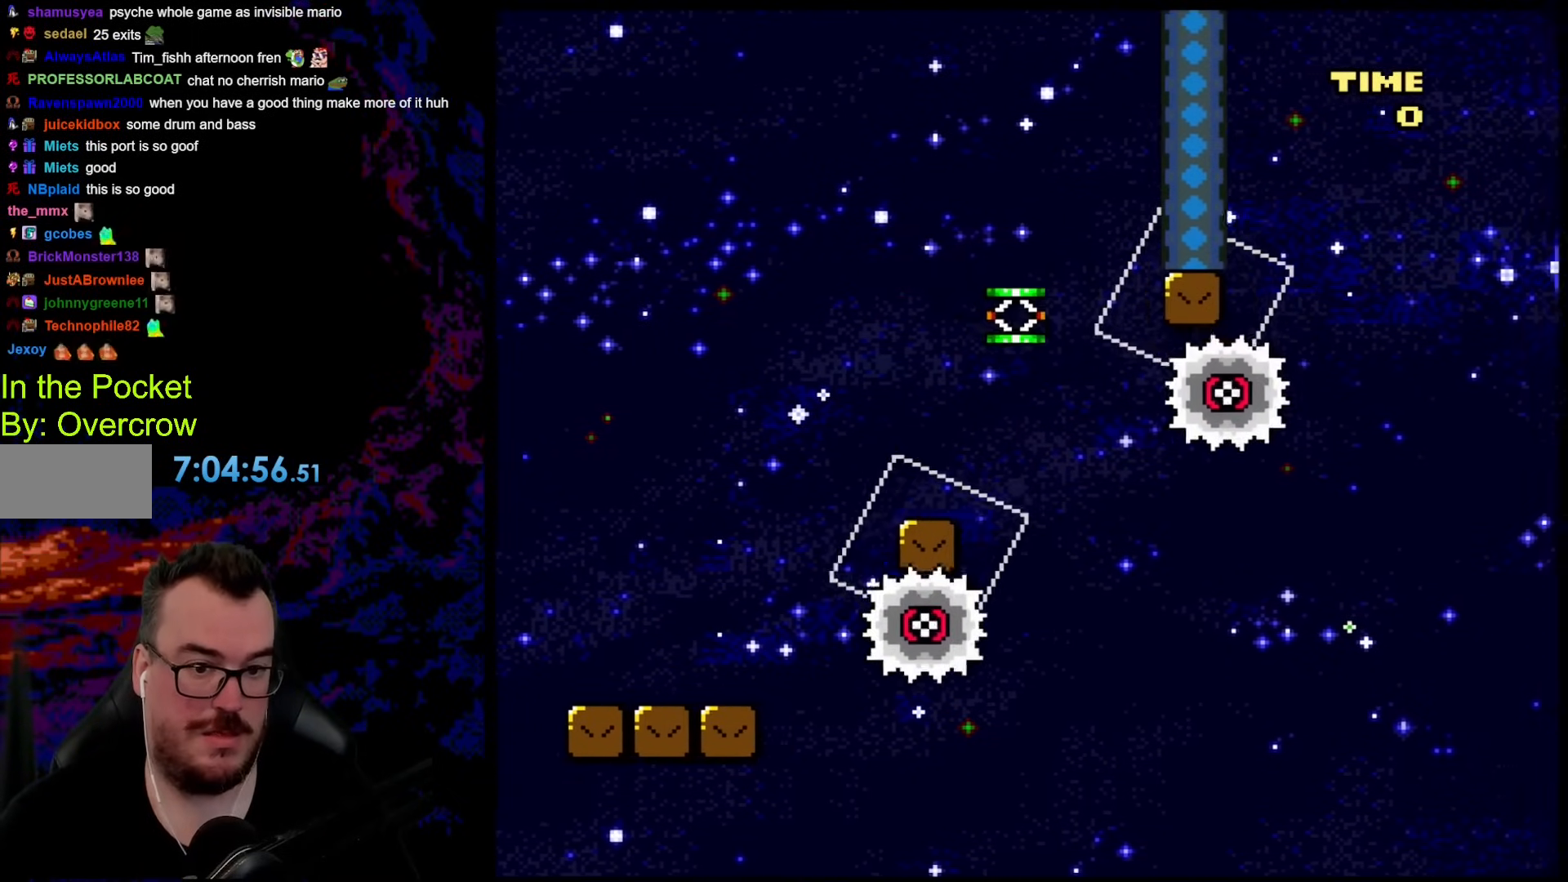
{"buttons": ["B", "Y", "DPAD_LEFT"], "events": [[318, "B", "up"], [351, "DPAD_LEFT", "down"], [351, "DPAD_RIGHT", "up"], [435, "B", "down"]]}
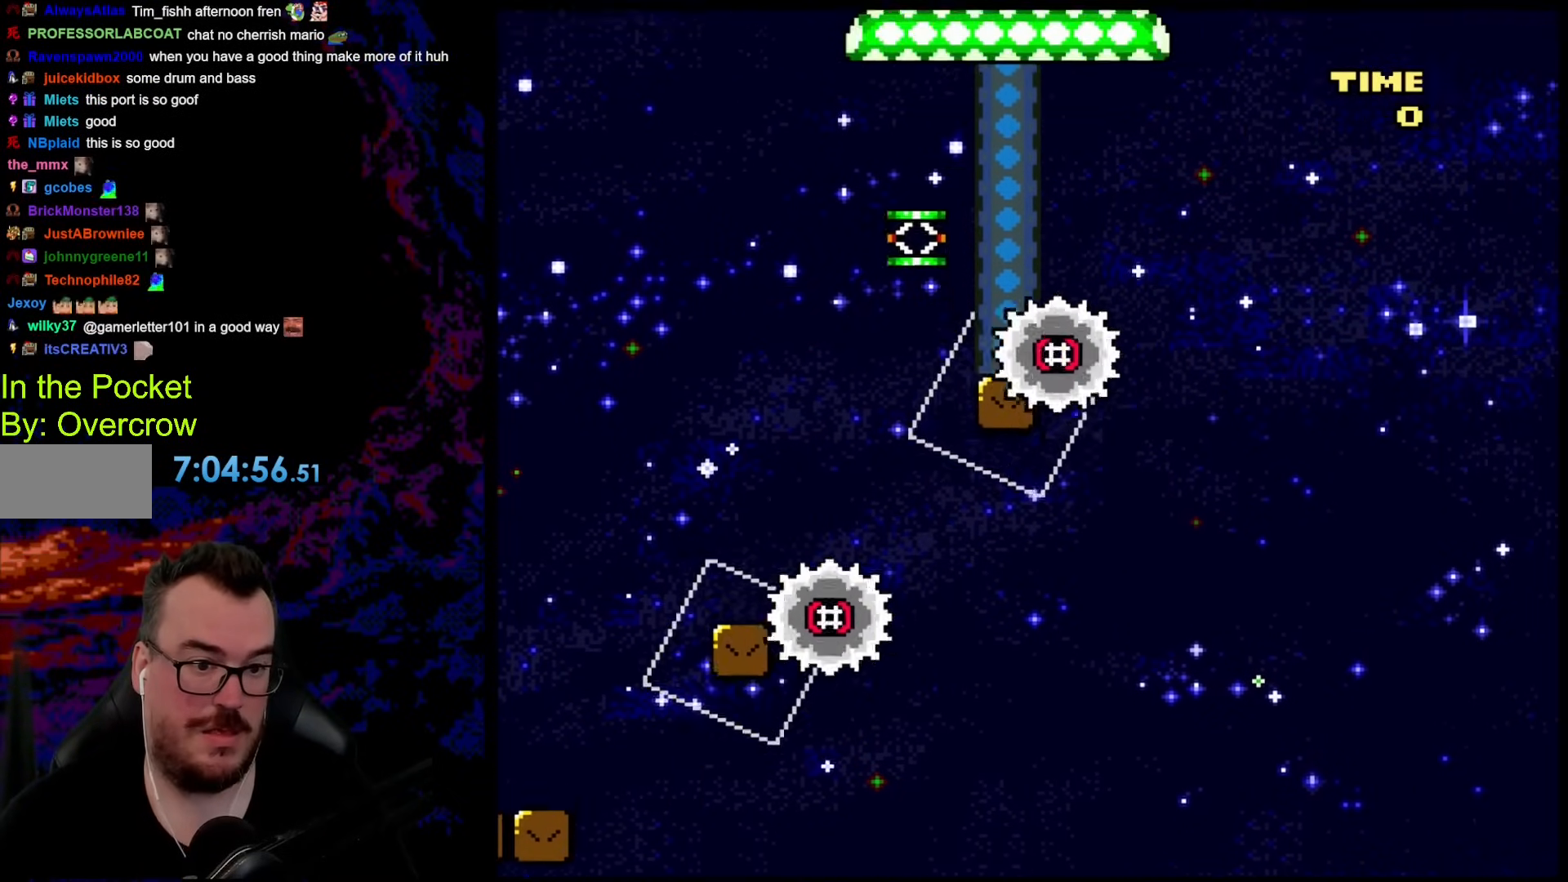
{"buttons": ["Y", "DPAD_LEFT"], "events": [[117, "DPAD_LEFT", "up"], [167, "DPAD_RIGHT", "down"], [268, "B", "up"], [468, "DPAD_DOWN", "down"], [468, "DPAD_LEFT", "down"], [468, "DPAD_RIGHT", "up"], [485, "DPAD_DOWN", "up"]]}
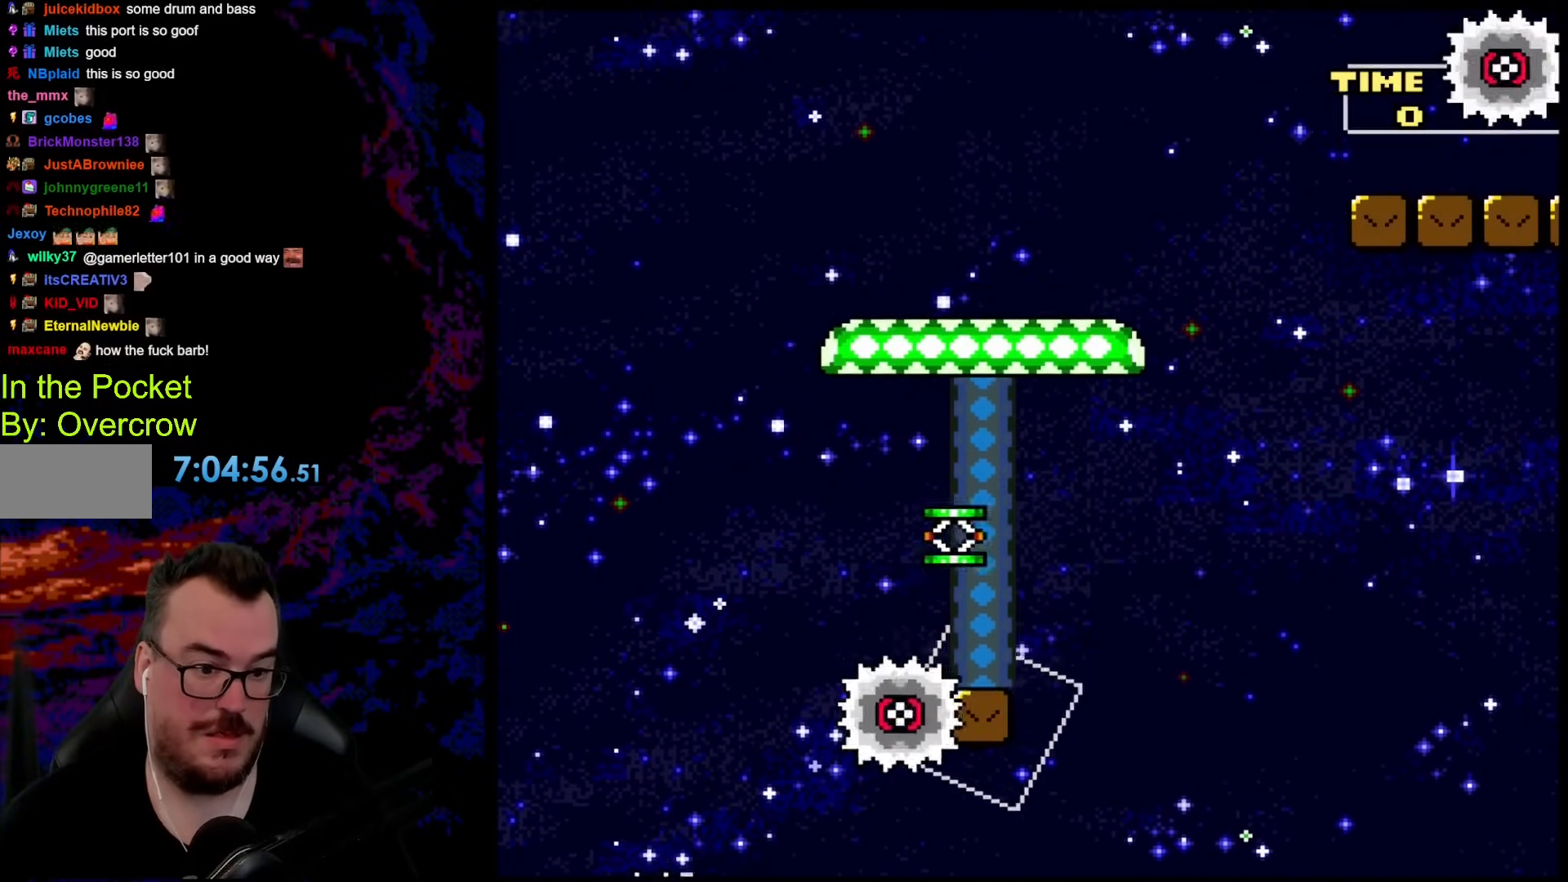
{"buttons": ["Y", "DPAD_UP"], "events": [[117, "DPAD_LEFT", "up"], [384, "DPAD_RIGHT", "down"], [451, "DPAD_RIGHT", "up"], [451, "DPAD_UP", "down"]]}
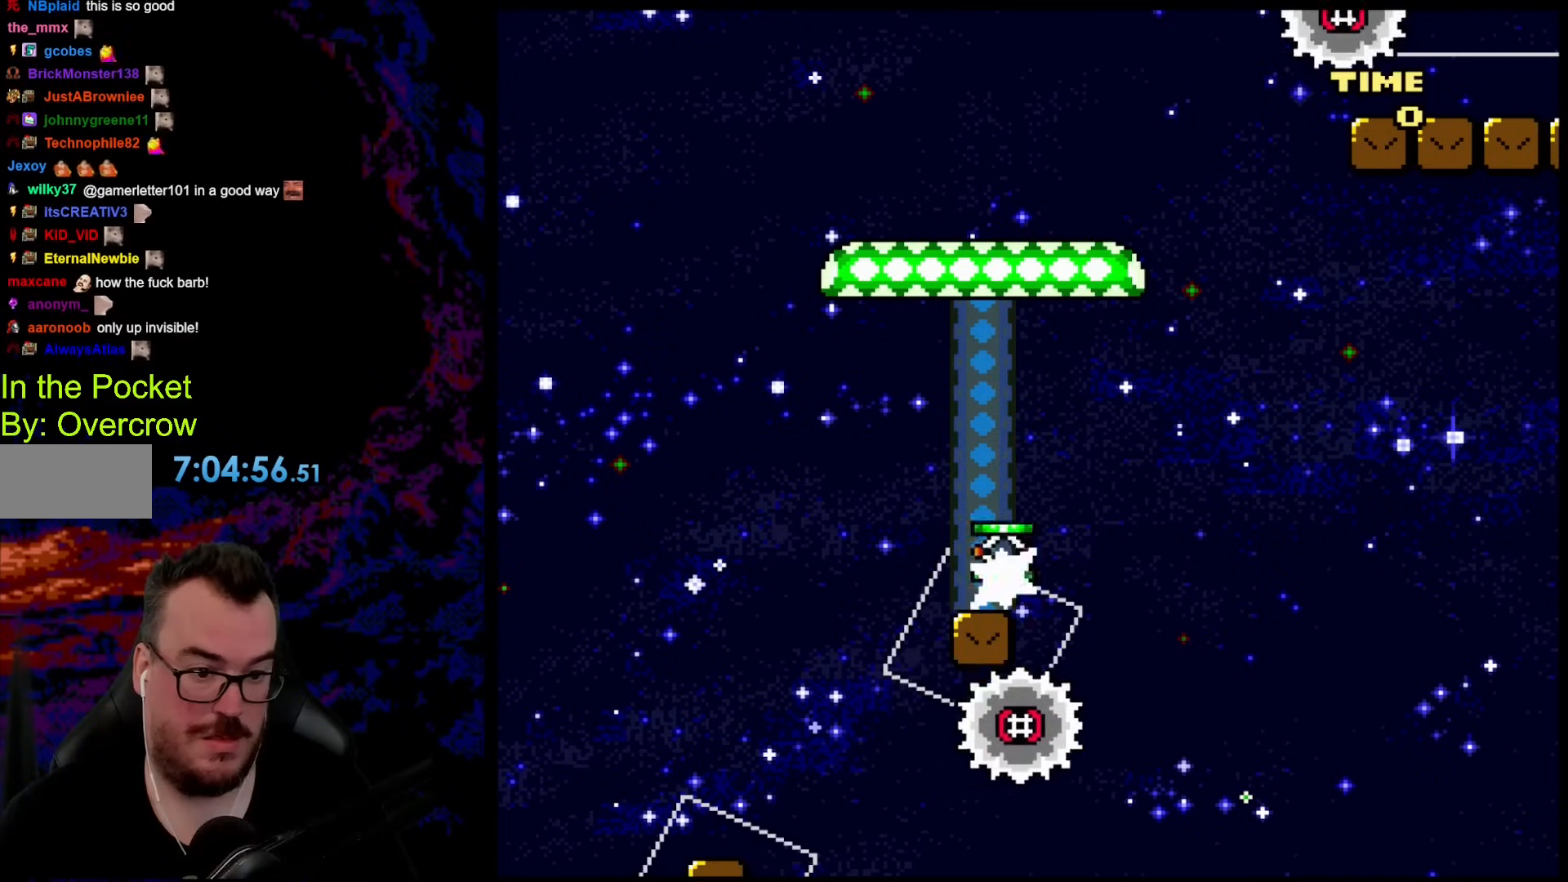
{"buttons": ["X", "DPAD_RIGHT"], "events": [[34, "Y", "up"], [201, "X", "down"], [218, "A", "down"], [284, "DPAD_UP", "up"], [385, "A", "up"], [502, "DPAD_RIGHT", "down"]]}
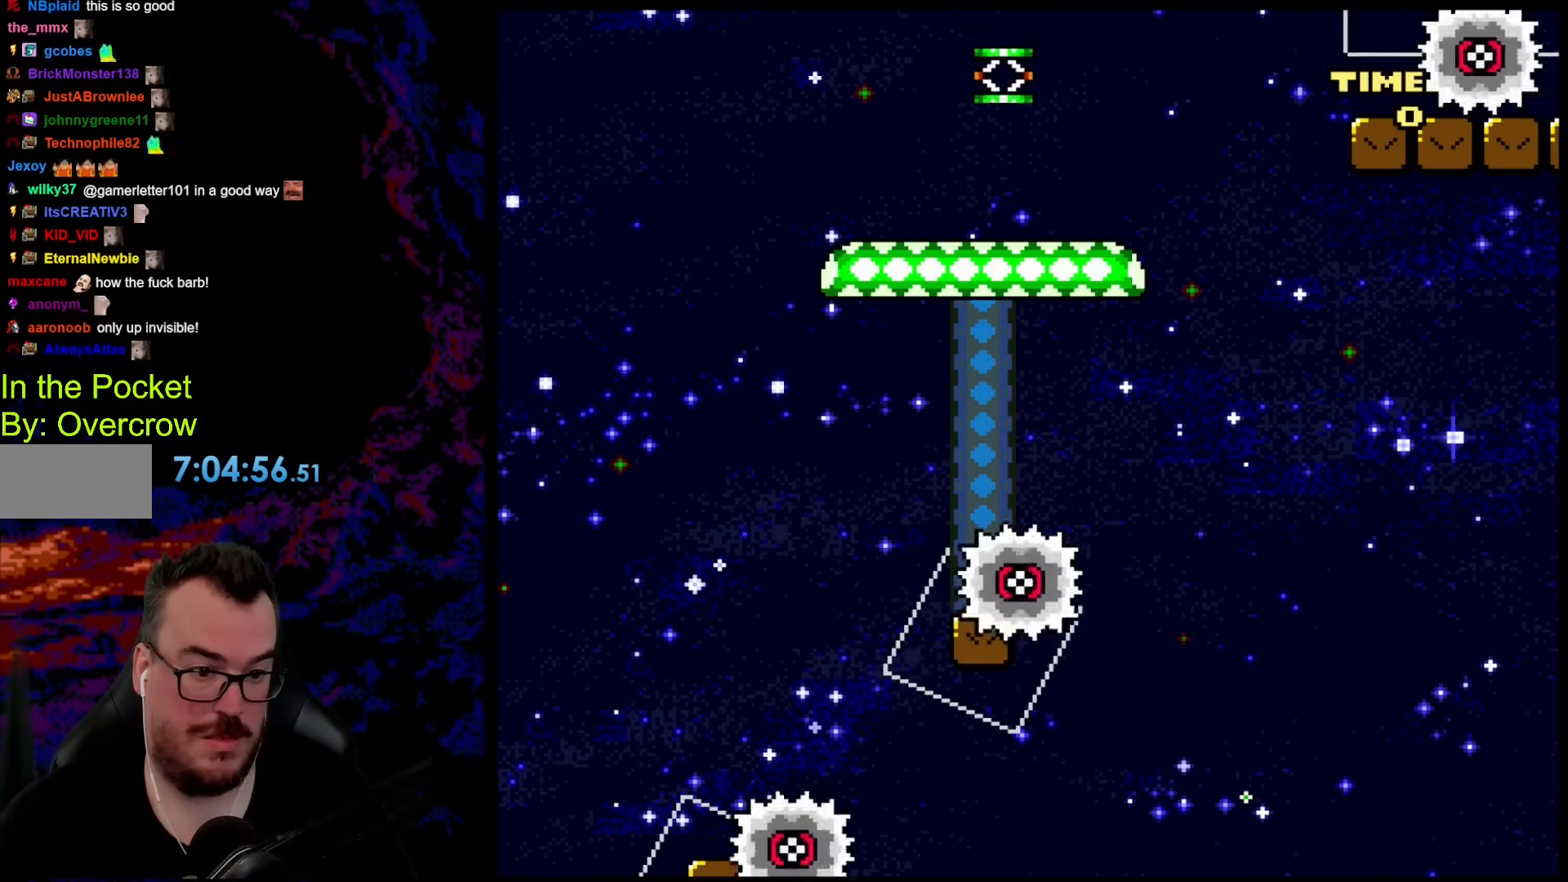
{"buttons": ["A", "X"], "events": [[100, "A", "down"], [133, "DPAD_DOWN", "down"], [150, "DPAD_DOWN", "up"], [150, "DPAD_LEFT", "down"], [150, "DPAD_RIGHT", "up"], [384, "DPAD_LEFT", "up"]]}
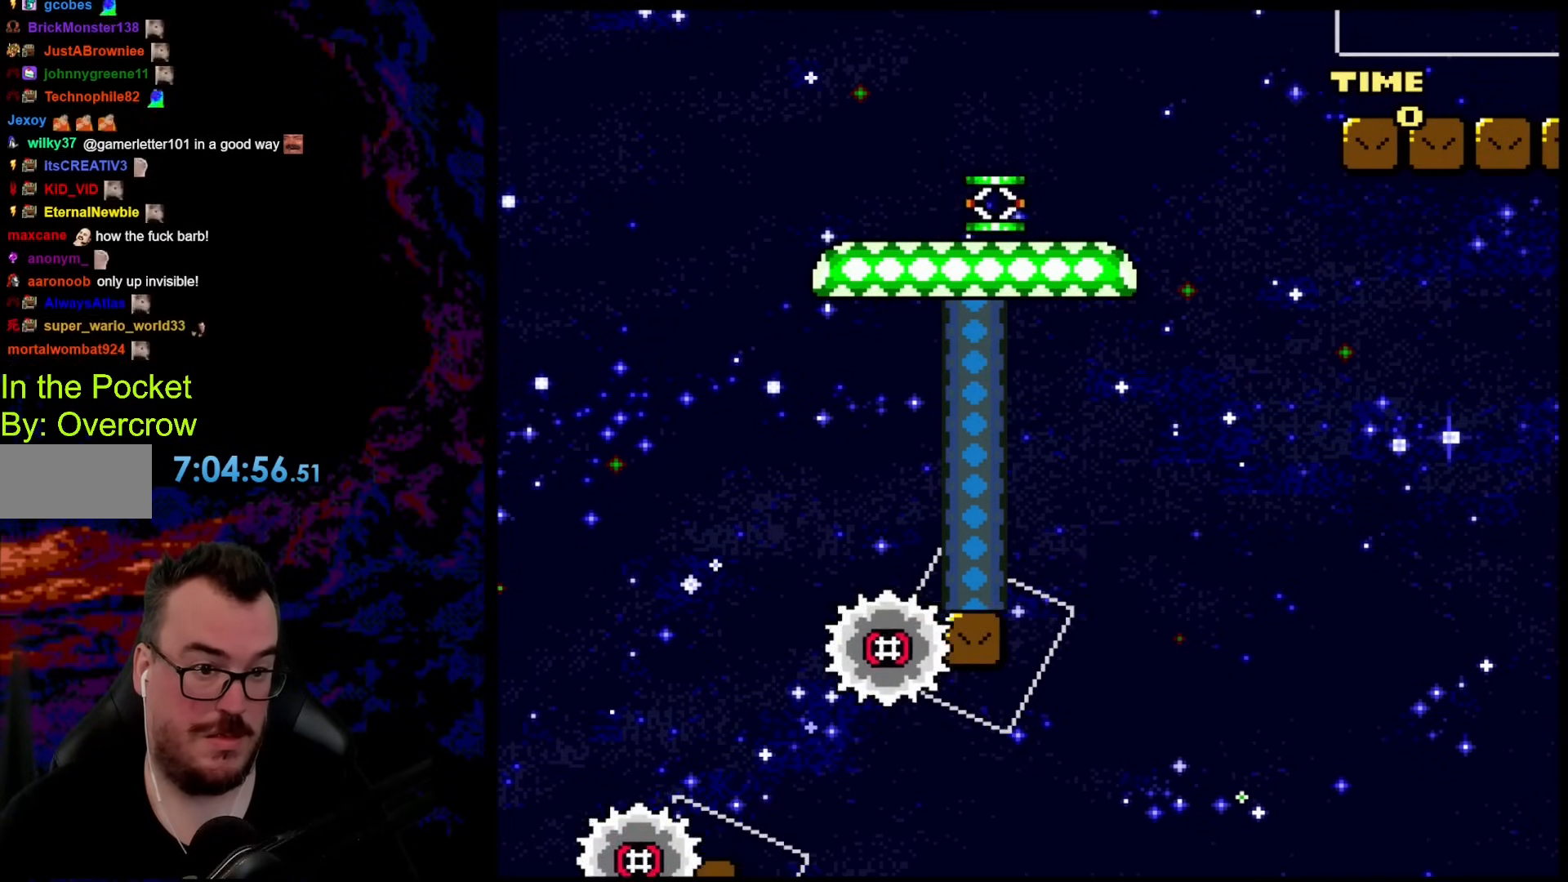
{"buttons": ["X"], "events": [[34, "DPAD_RIGHT", "down"], [218, "DPAD_RIGHT", "up"], [485, "A", "up"]]}
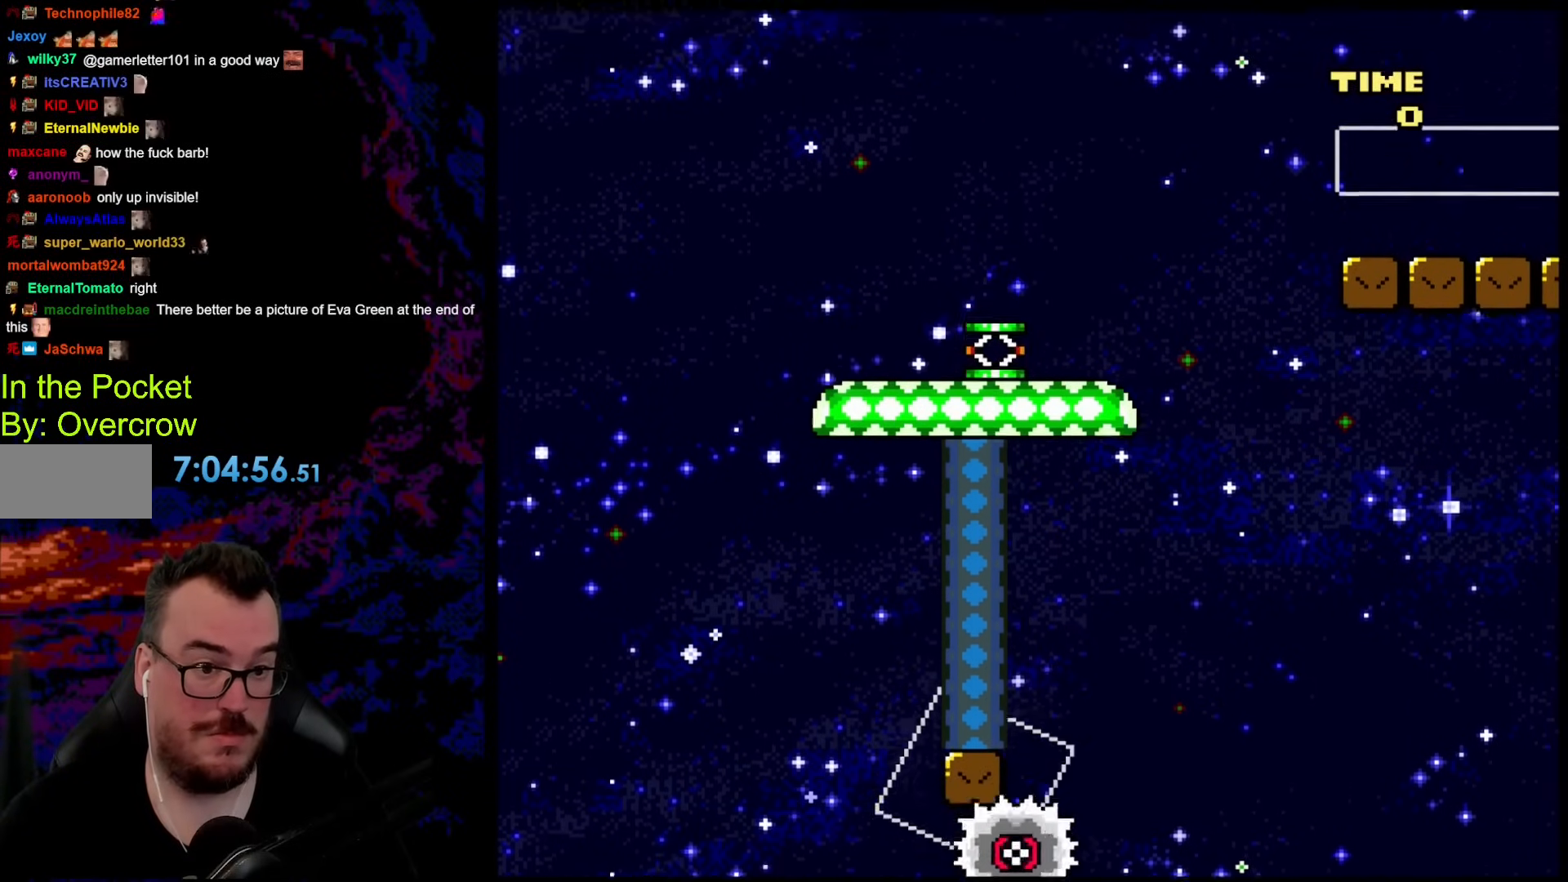
{"buttons": ["Y", "DPAD_RIGHT"], "events": [[33, "Y", "down"], [117, "X", "up"], [418, "DPAD_RIGHT", "down"]]}
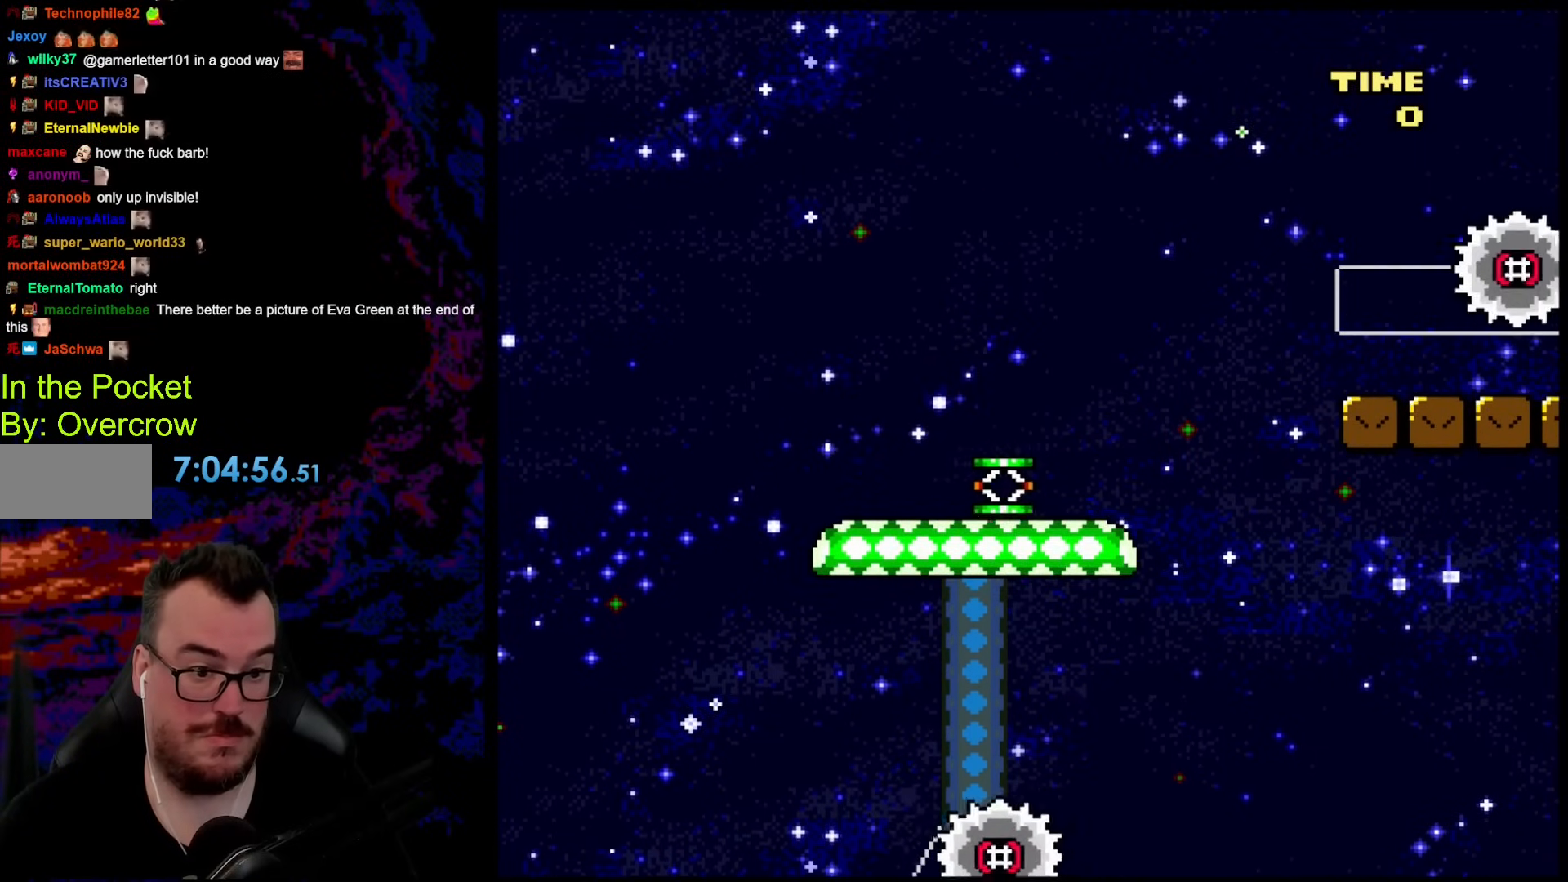
{"buttons": ["Y"], "events": [[134, "DPAD_RIGHT", "up"], [151, "DPAD_LEFT", "down"], [268, "DPAD_LEFT", "up"]]}
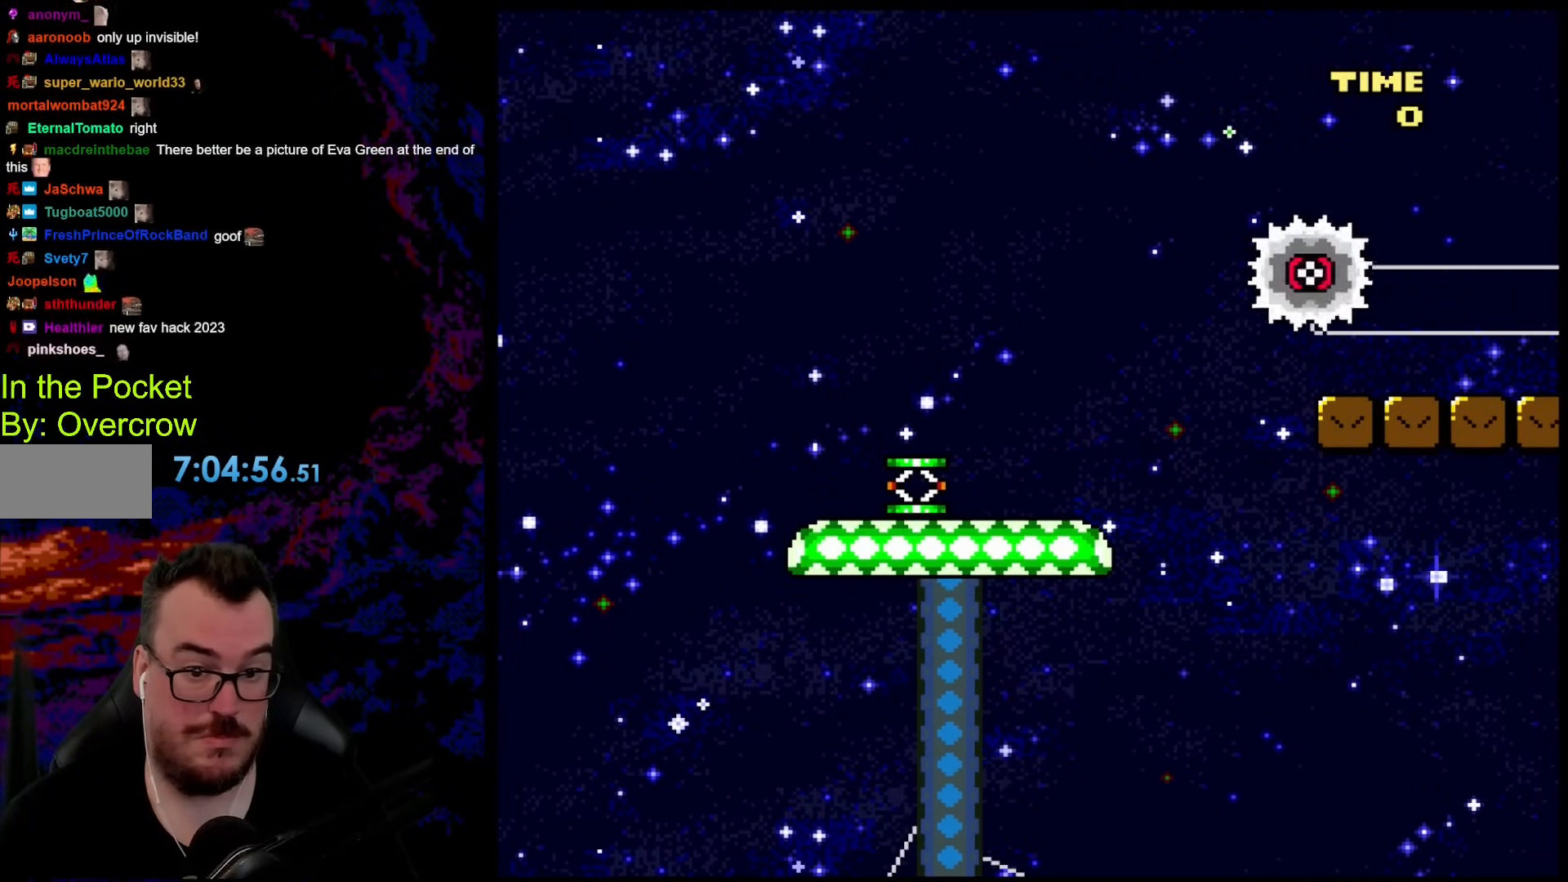
{"buttons": ["B", "Y", "DPAD_RIGHT"], "events": [[234, "DPAD_RIGHT", "down"], [451, "B", "down"]]}
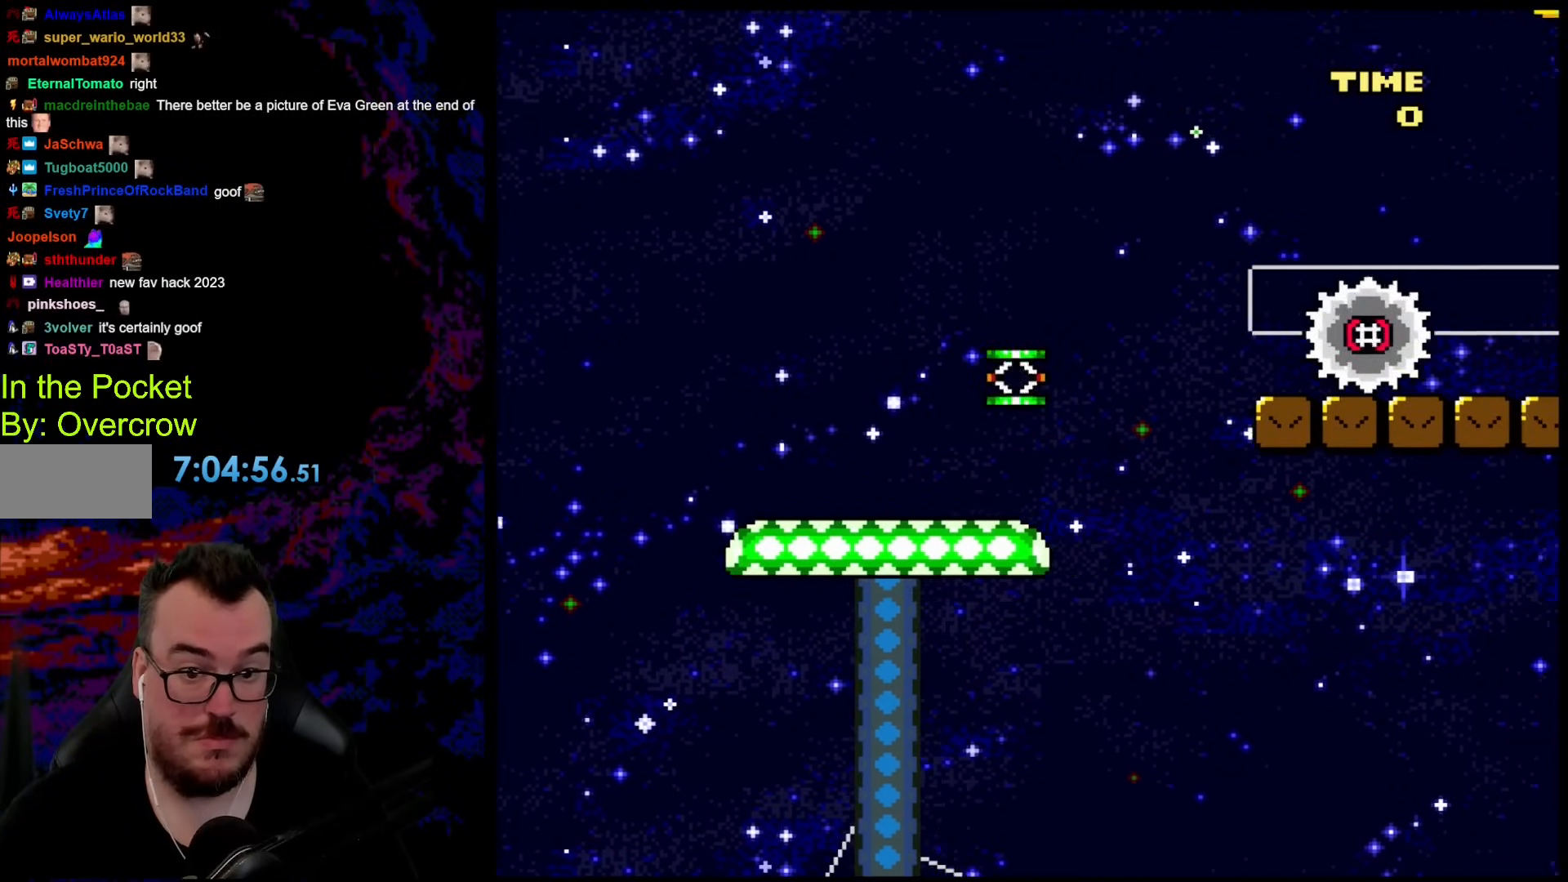
{"buttons": ["B", "Y", "DPAD_RIGHT"], "events": []}
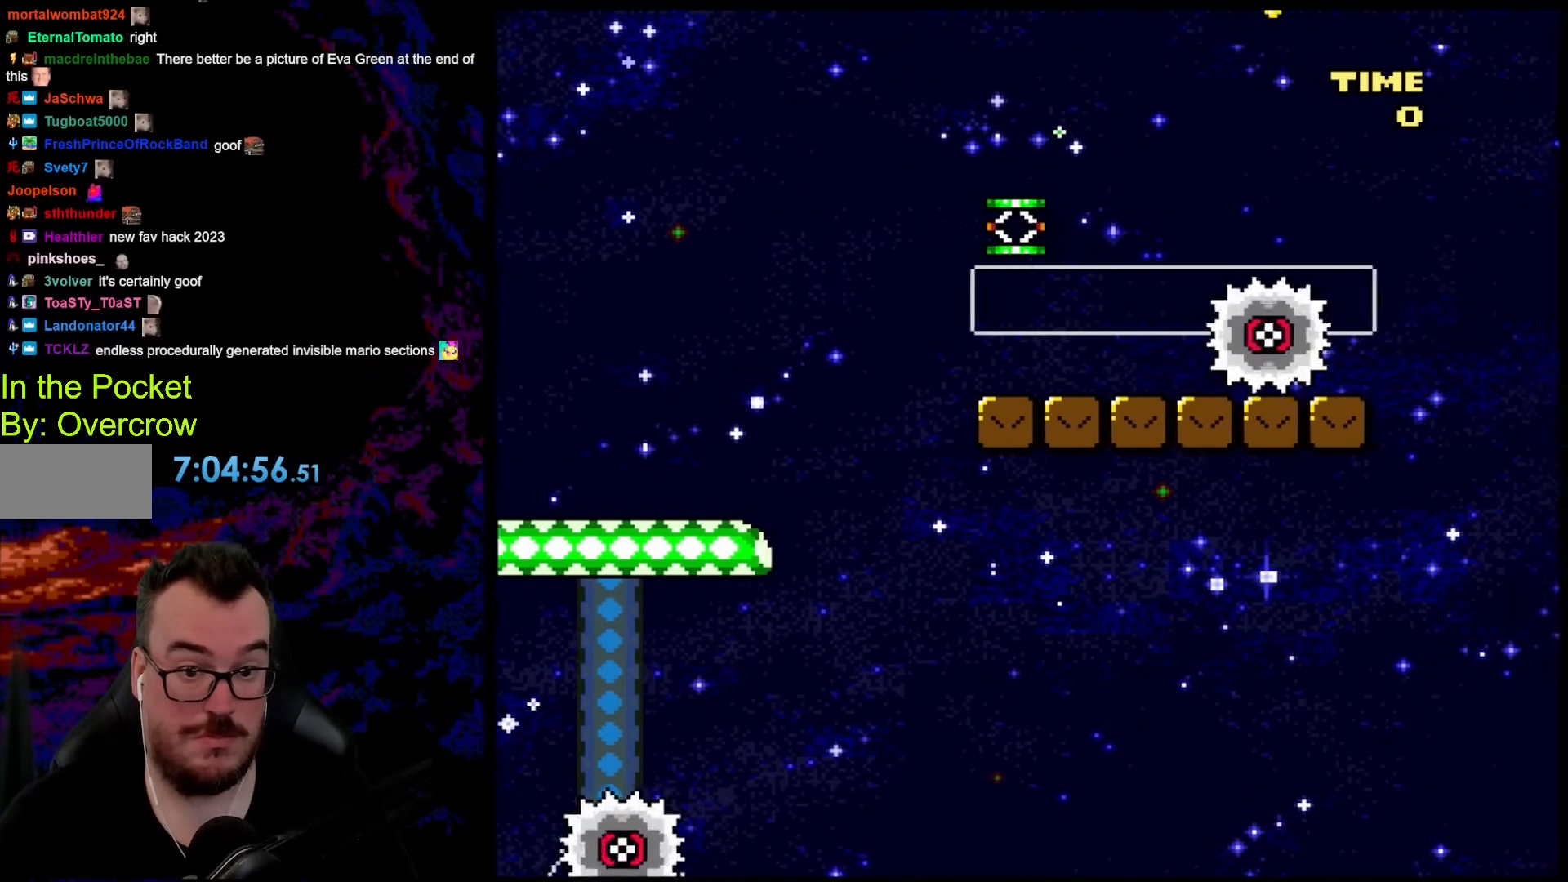
{"buttons": ["Y", "DPAD_RIGHT"], "events": [[100, "DPAD_DOWN", "down"], [117, "DPAD_DOWN", "up"], [117, "DPAD_LEFT", "down"], [117, "DPAD_RIGHT", "up"], [234, "DPAD_LEFT", "up"], [368, "B", "up"], [452, "DPAD_RIGHT", "down"]]}
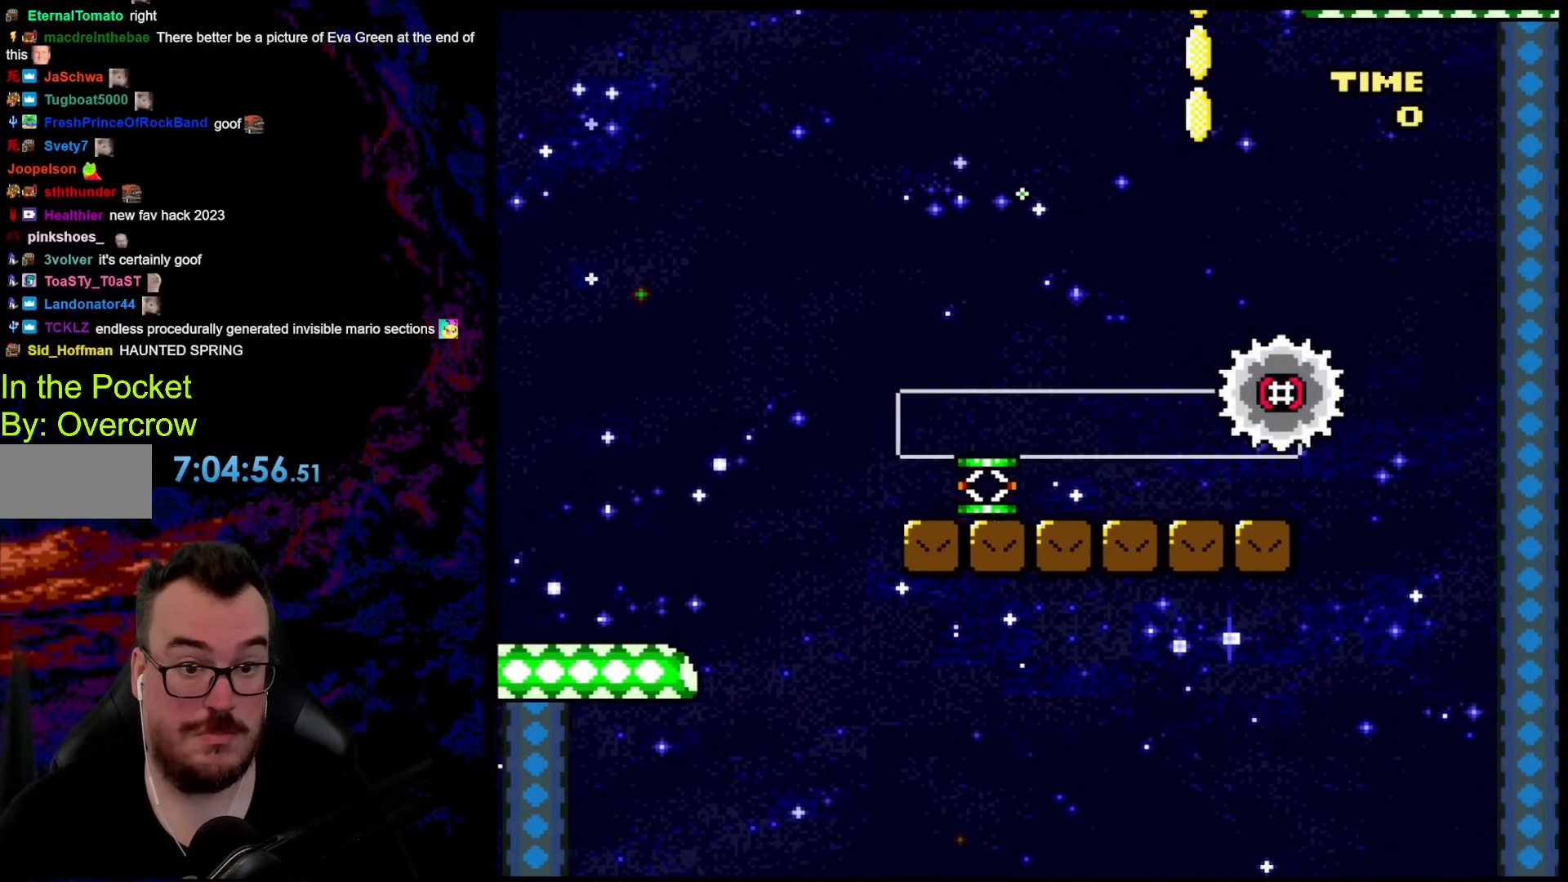
{"buttons": ["Y", "DPAD_RIGHT"], "events": [[117, "DPAD_RIGHT", "up"], [200, "DPAD_RIGHT", "down"]]}
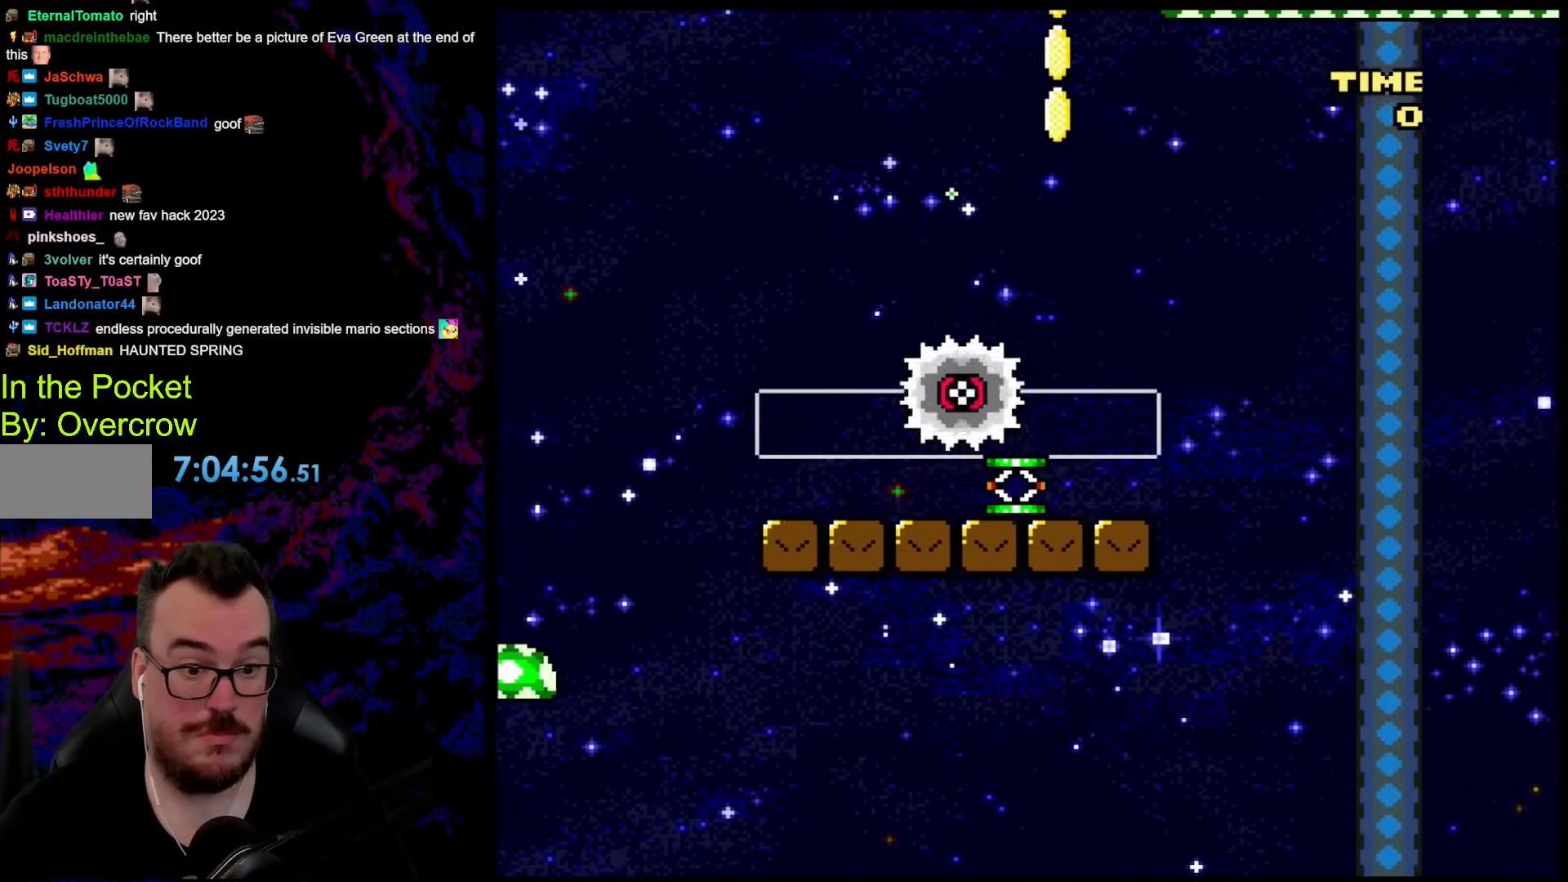
{"buttons": ["Y"], "events": [[150, "DPAD_DOWN", "down"], [167, "DPAD_LEFT", "down"], [167, "DPAD_RIGHT", "up"], [183, "DPAD_DOWN", "up"], [284, "DPAD_LEFT", "up"]]}
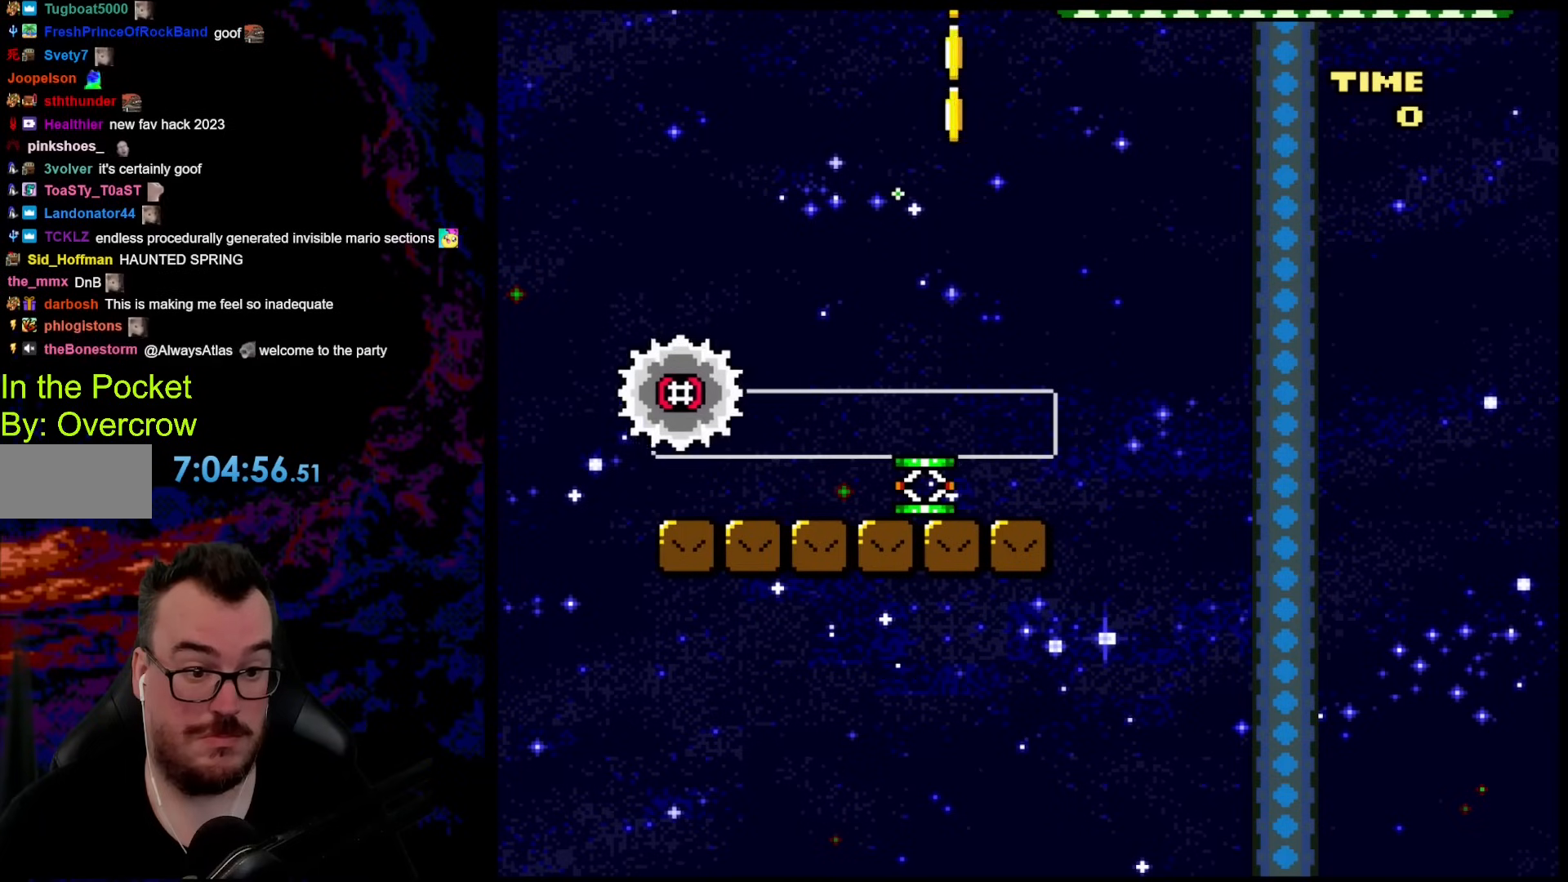
{"buttons": ["Y"], "events": []}
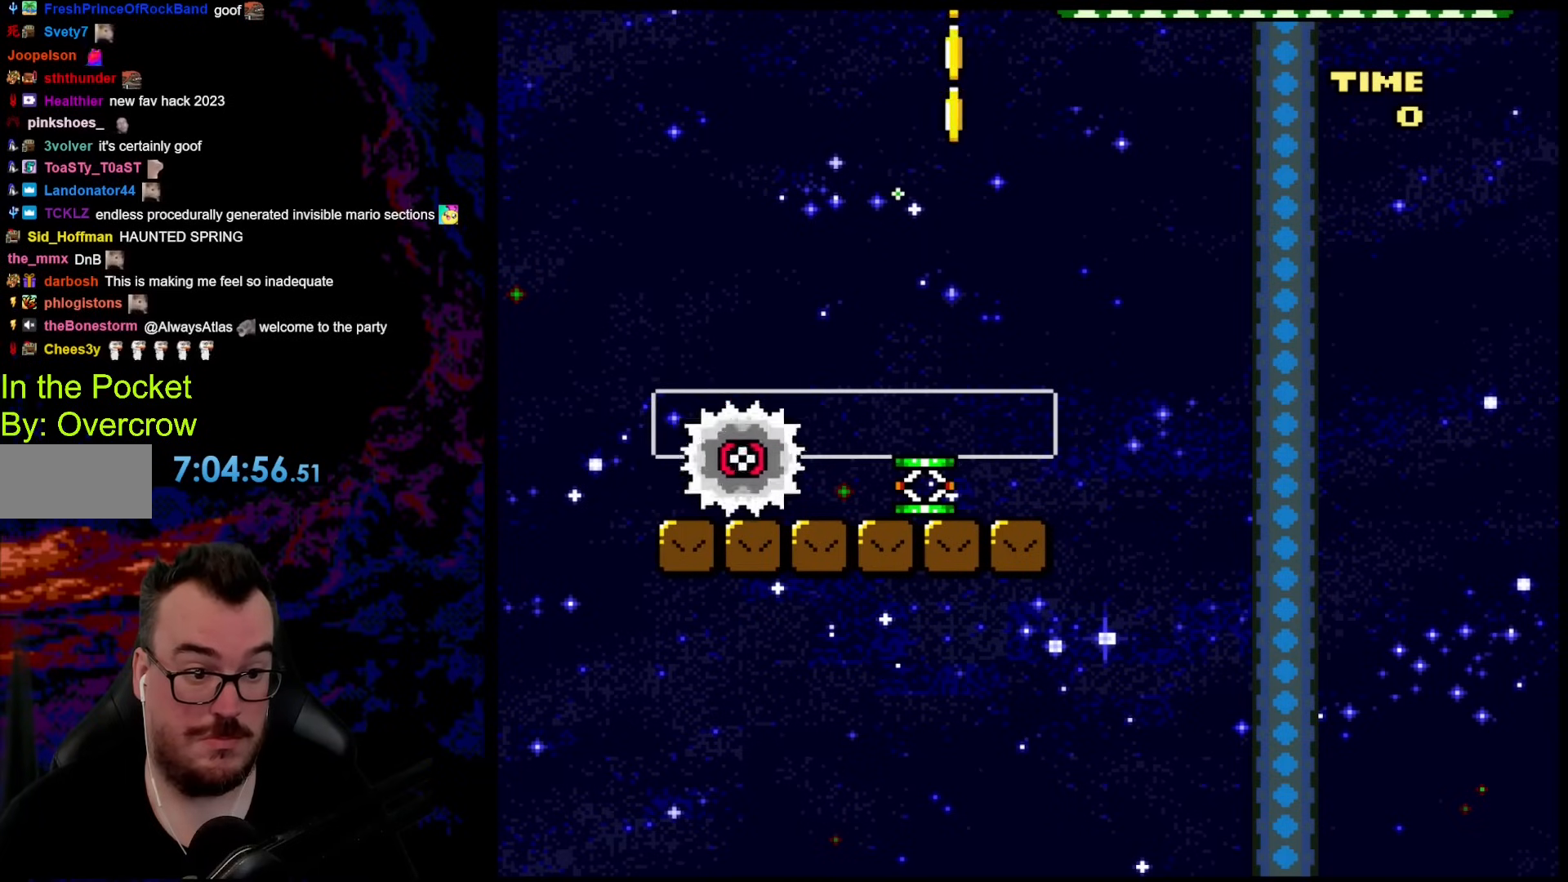
{"buttons": ["Y", "DPAD_RIGHT"], "events": [[50, "B", "down"], [83, "DPAD_LEFT", "down"], [334, "B", "up"], [451, "DPAD_LEFT", "up"], [485, "DPAD_RIGHT", "down"]]}
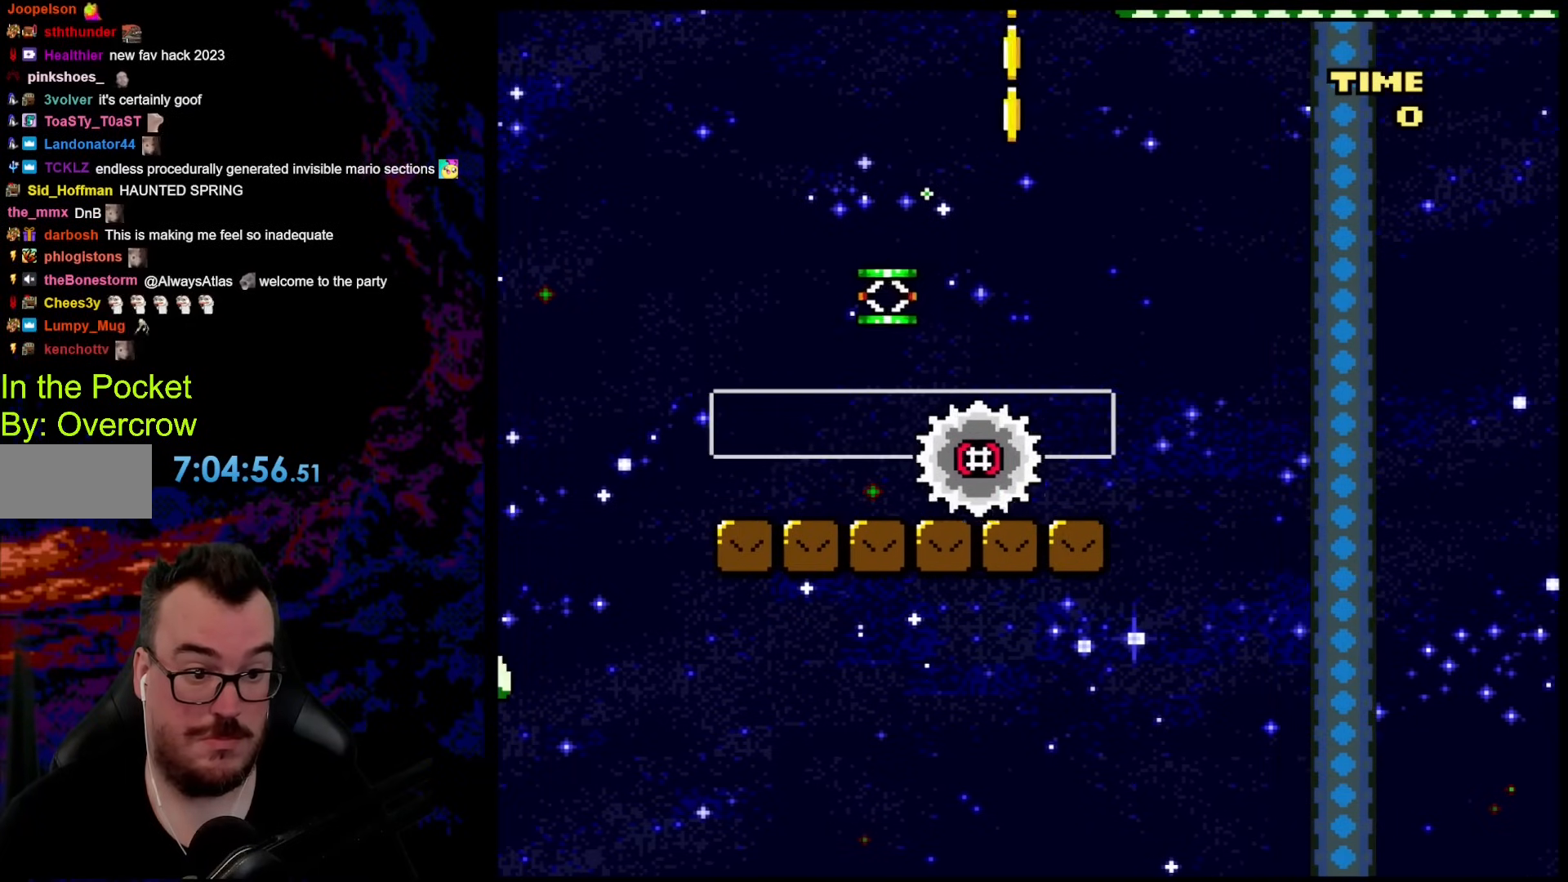
{"buttons": ["Y"], "events": [[134, "DPAD_RIGHT", "up"], [351, "DPAD_RIGHT", "down"], [452, "DPAD_RIGHT", "up"]]}
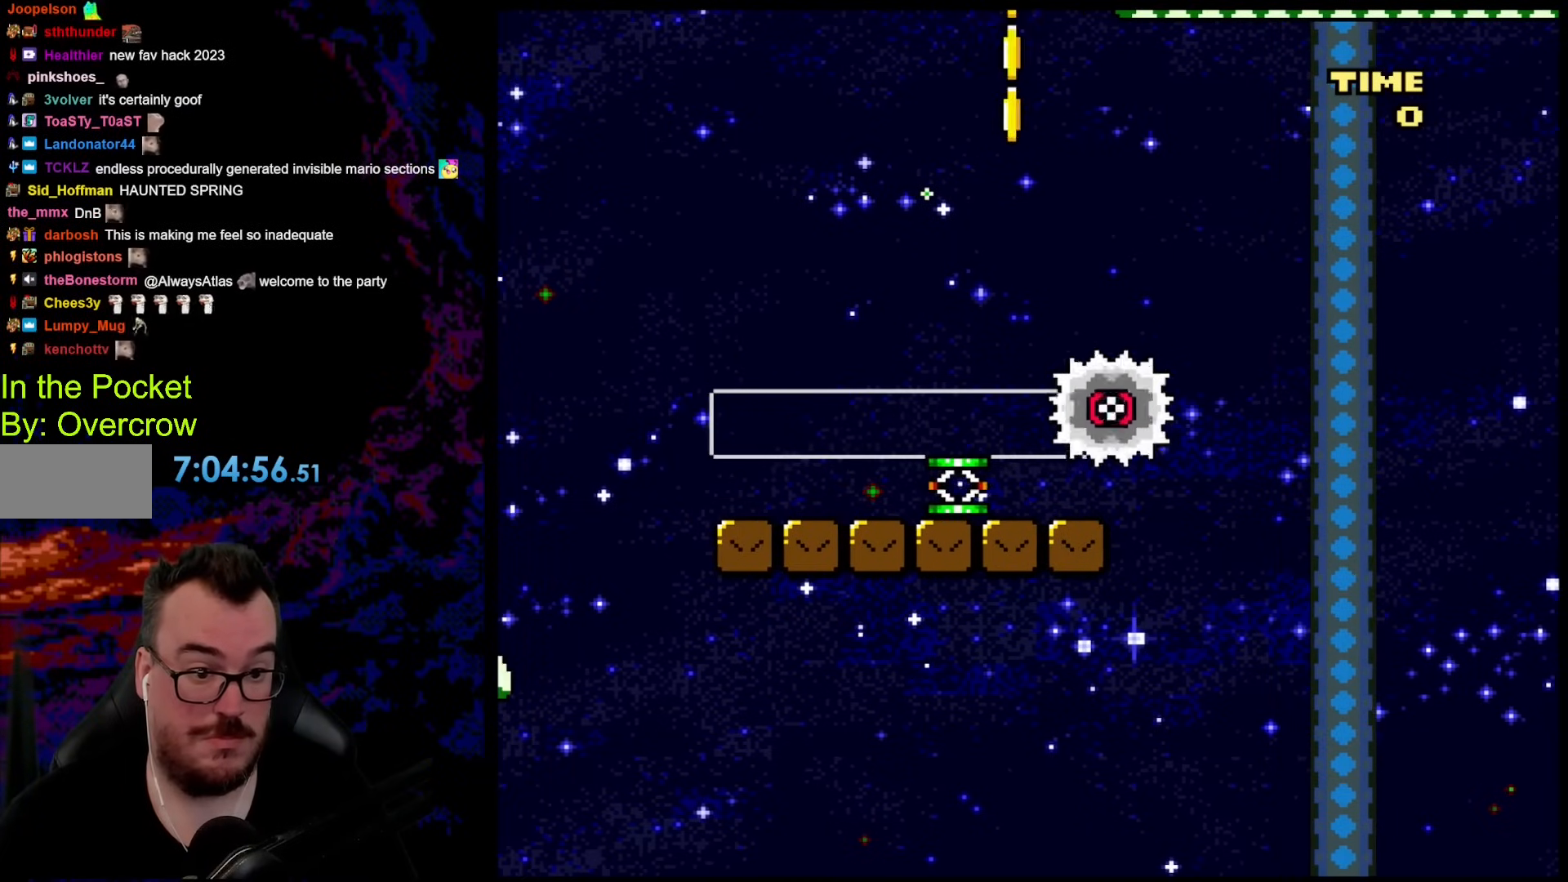
{"buttons": ["X"], "events": [[251, "DPAD_UP", "down"], [334, "Y", "up"], [434, "X", "down"], [485, "DPAD_UP", "up"]]}
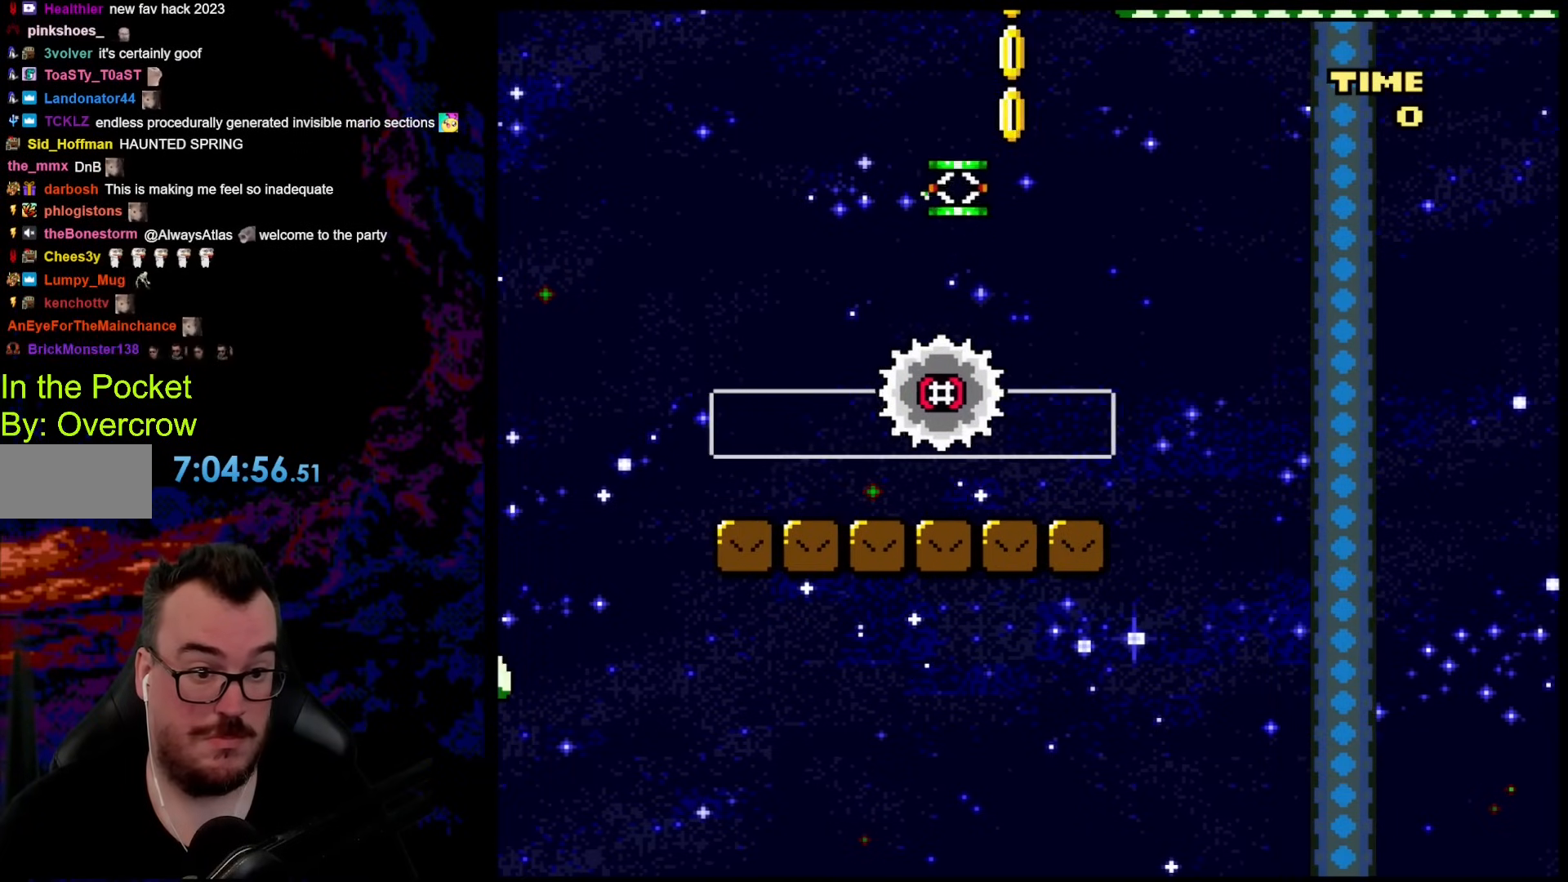
{"buttons": ["X"], "events": [[51, "DPAD_RIGHT", "down"], [201, "DPAD_RIGHT", "up"]]}
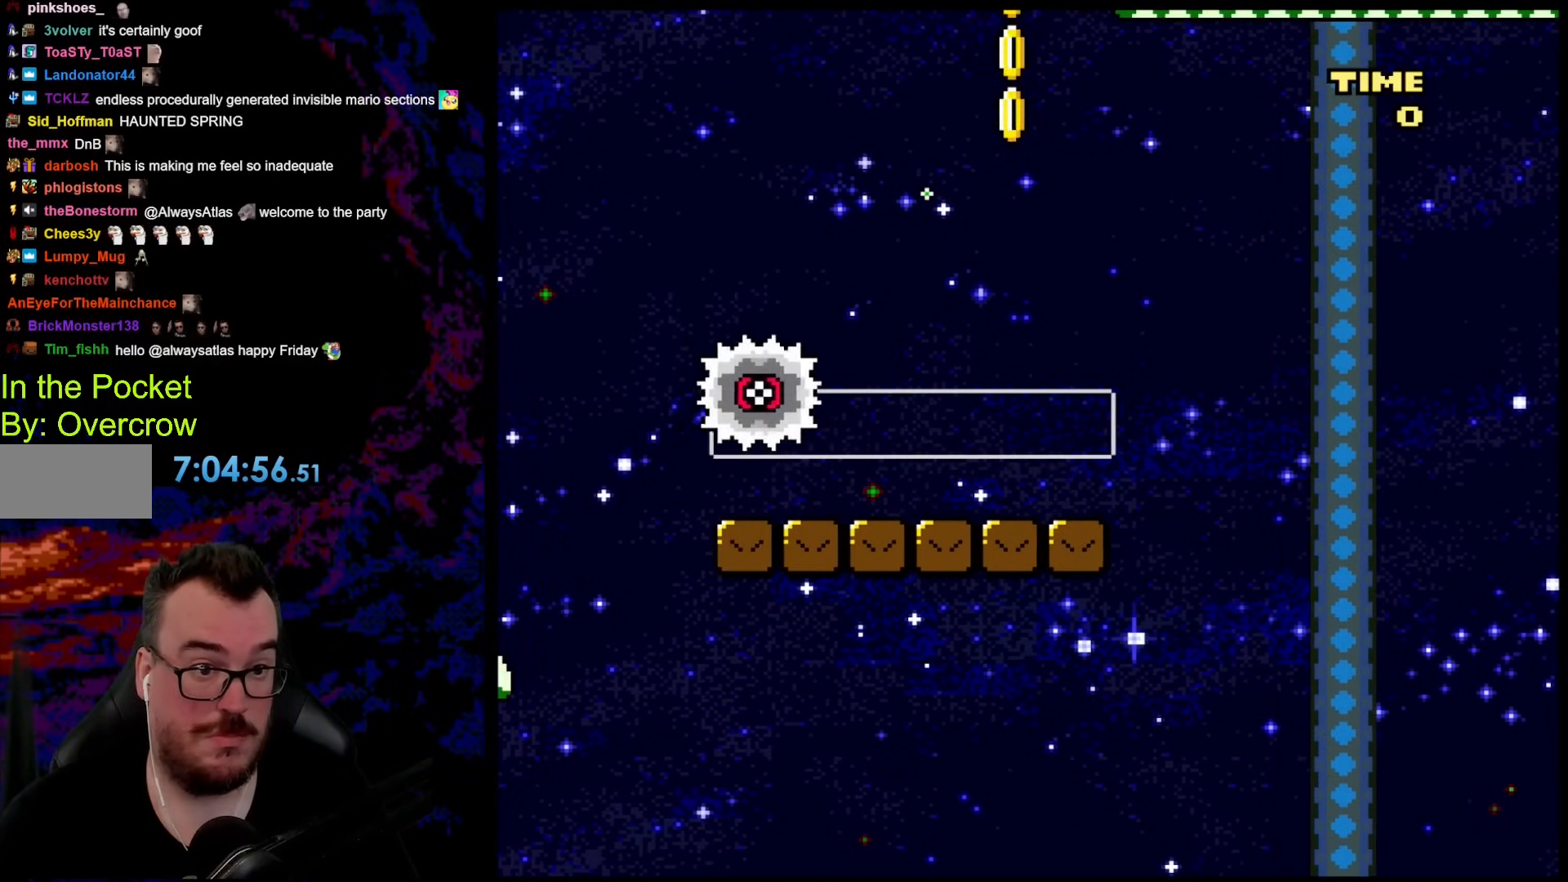
{"buttons": ["A", "X", "DPAD_LEFT"], "events": [[184, "A", "down"], [368, "DPAD_LEFT", "down"]]}
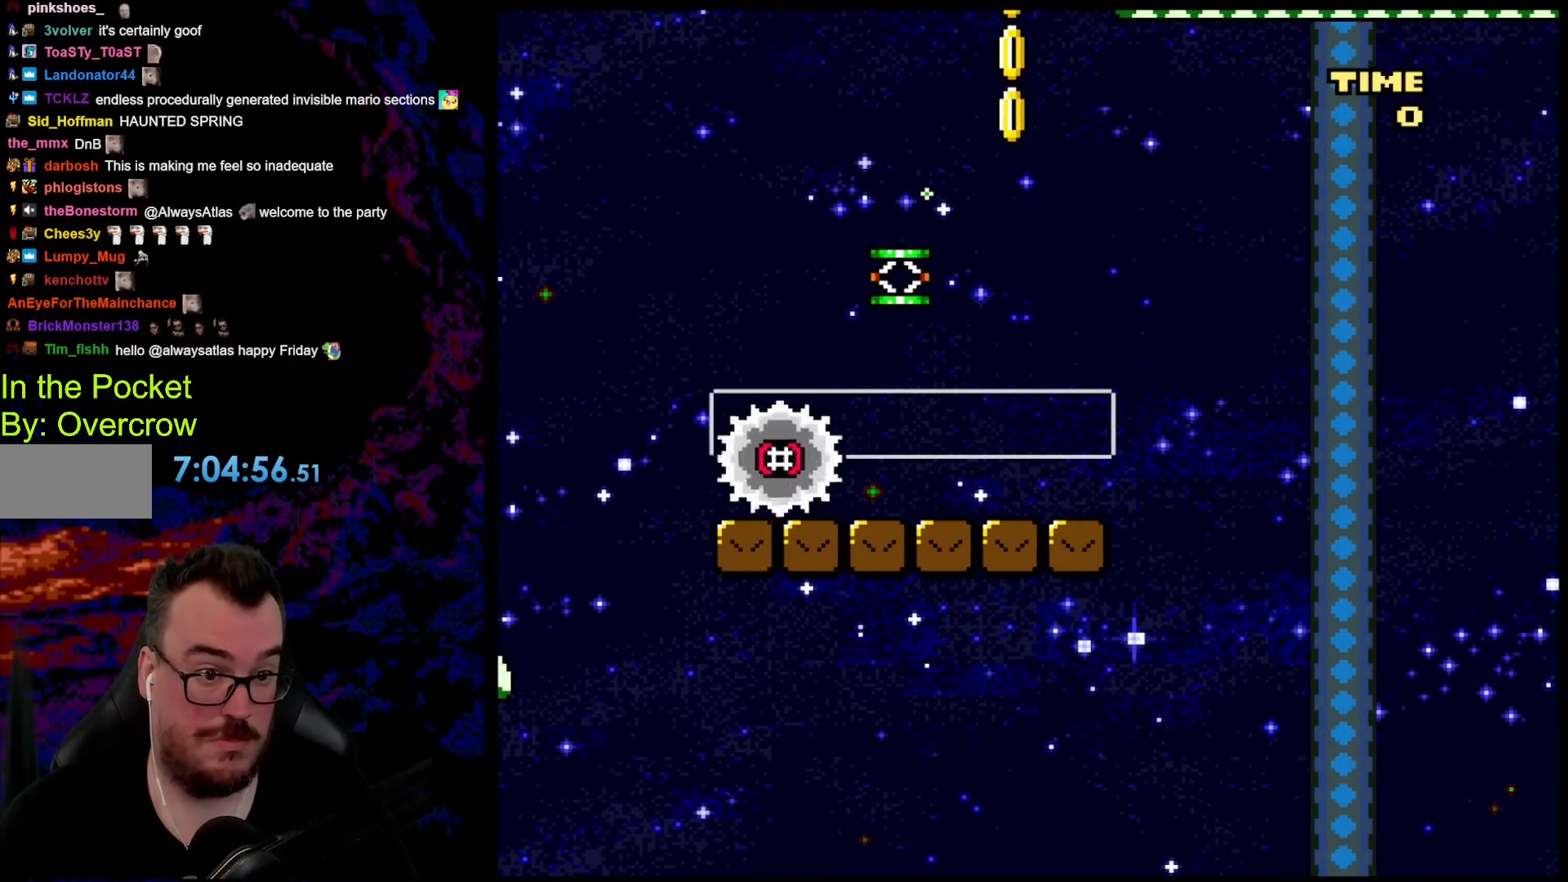
{"buttons": ["A", "X", "DPAD_RIGHT"], "events": [[168, "DPAD_LEFT", "up"], [184, "DPAD_RIGHT", "down"]]}